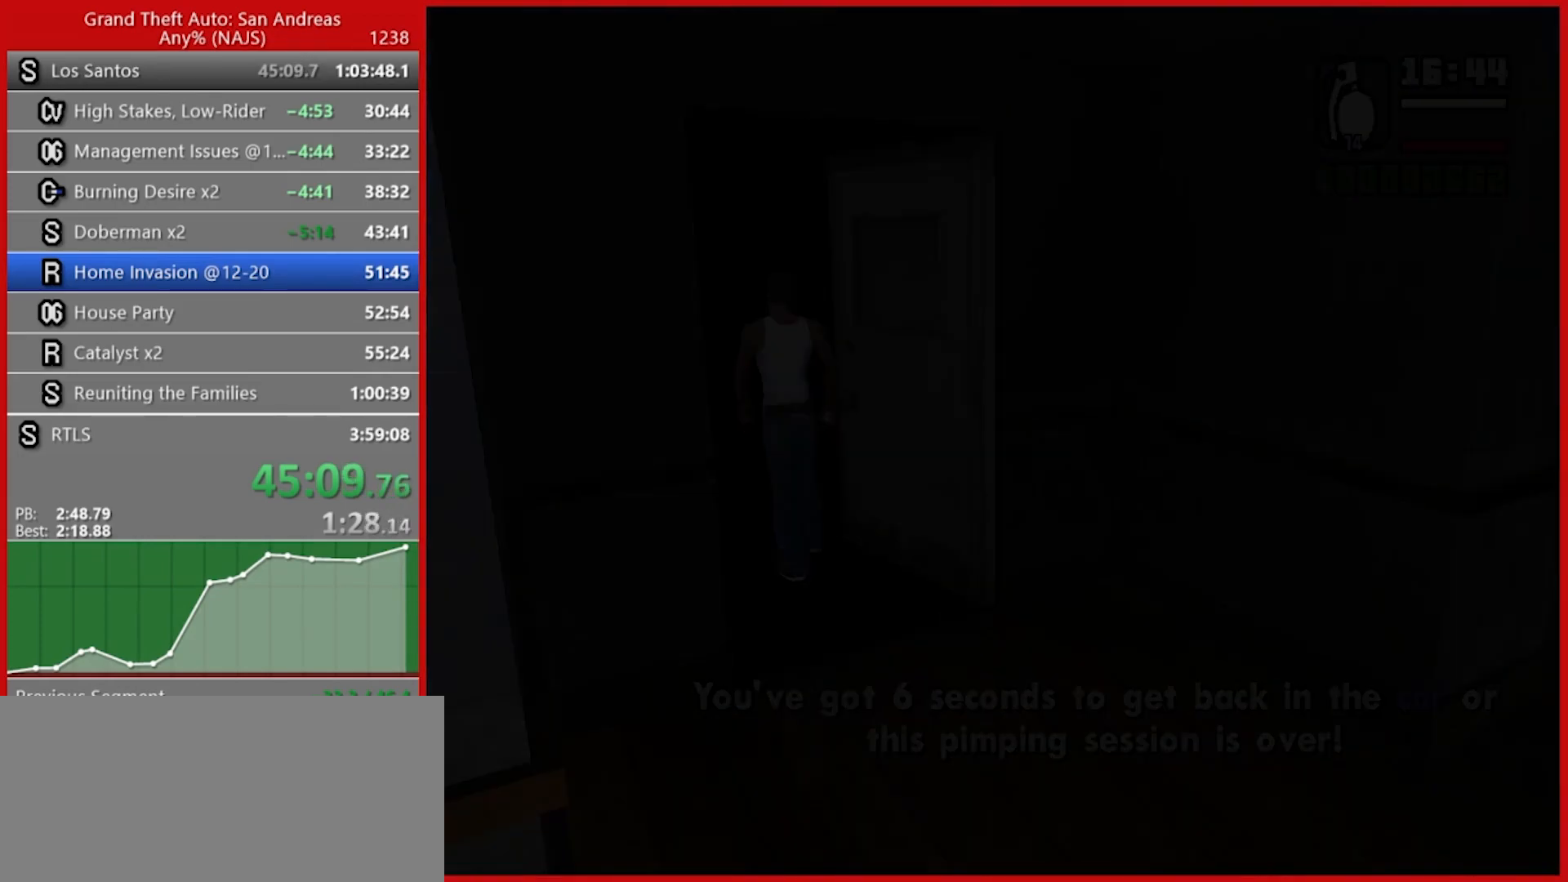
Gameplay with keyboard and mouse; each line is a JSON object with the keys and mouse buttons held at the frame after it. "events" lists presses ("down") and releases ("up") of "1", "2", "3", "4", "5", "6", "7", "8", "a", "alt", "b", "c", "caps_lock", "ctrl", "d", "e", "escape", "f", "f2", "f3", "g", "h", "n", "q", "r", "rbracket", "s", "shift", "space", "t", "tab", "tilde", "v", "w", "x", "y", "z", "mouse_left", "mouse_right", "mouse_mb4", "mouse_mb5", "mouse_wheel_up" and "mouse_wheel_down" between this image and that frame as [ms after this image, input, new state], when the widget could be followed in between. "mouse_left", "mouse_right", "mouse_mb4", "mouse_mb5", "mouse_wheel_up", "mouse_wheel_down" = the "left", "right", "mb4", "mb5", "wheel_up", "wheel_down" buttons of the "mouse" list. No other keys are recorded. Not read: mouse_move.
{"keys": ["space", "w"], "mouse": [], "events": [[180, "space", "down"], [260, "space", "up"], [300, "space", "down"], [400, "space", "up"], [480, "space", "down"]]}
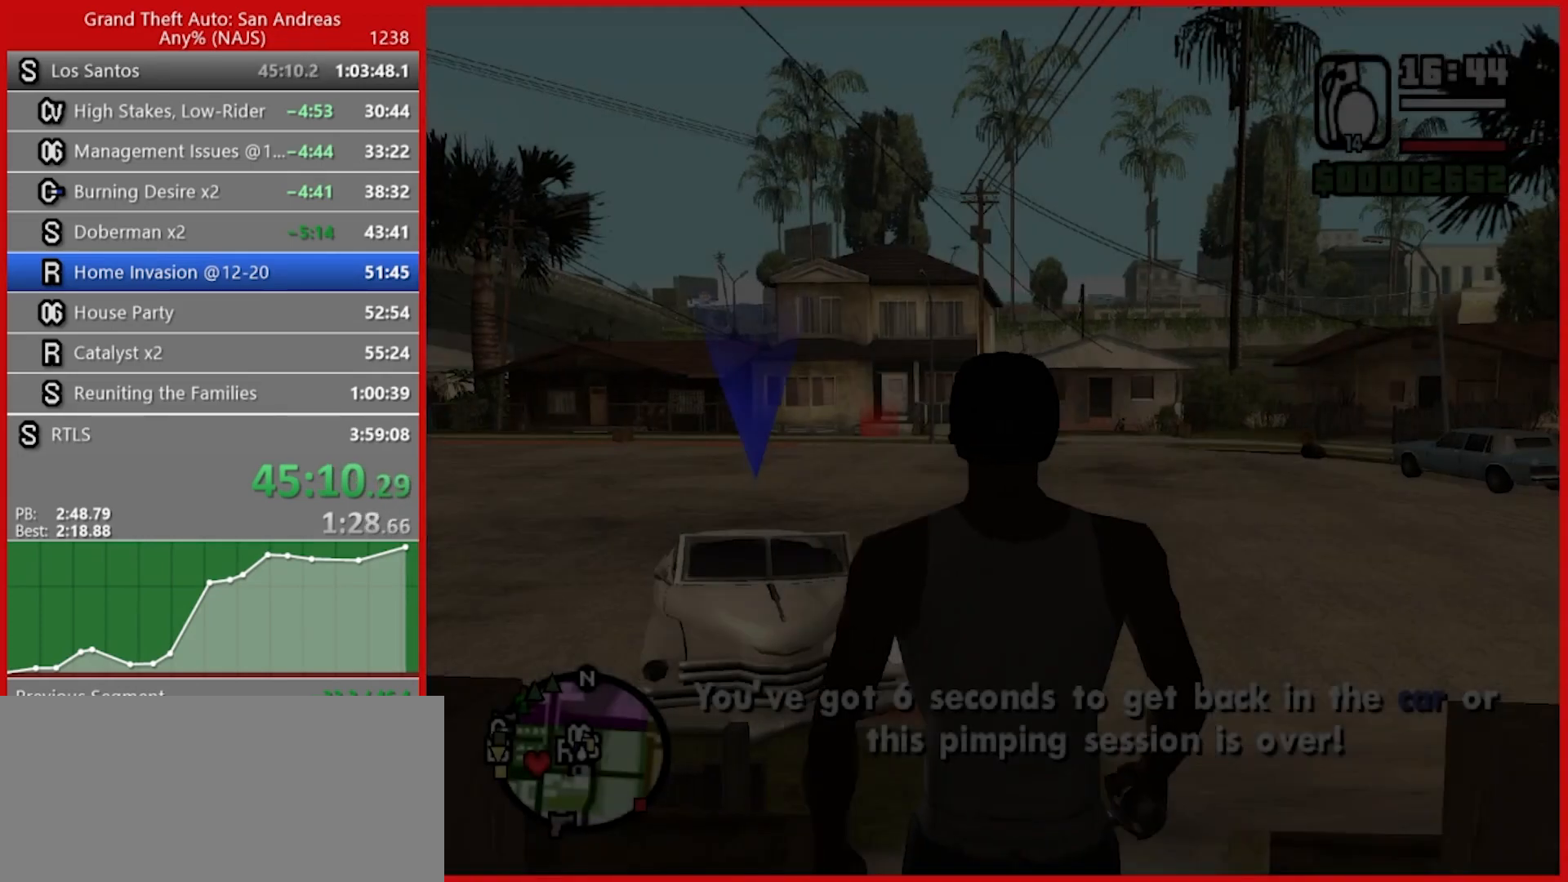
{"keys": ["w"], "mouse": [], "events": [[60, "space", "up"], [140, "space", "down"], [200, "space", "up"], [280, "space", "down"], [340, "space", "up"], [460, "space", "down"], [500, "space", "up"]]}
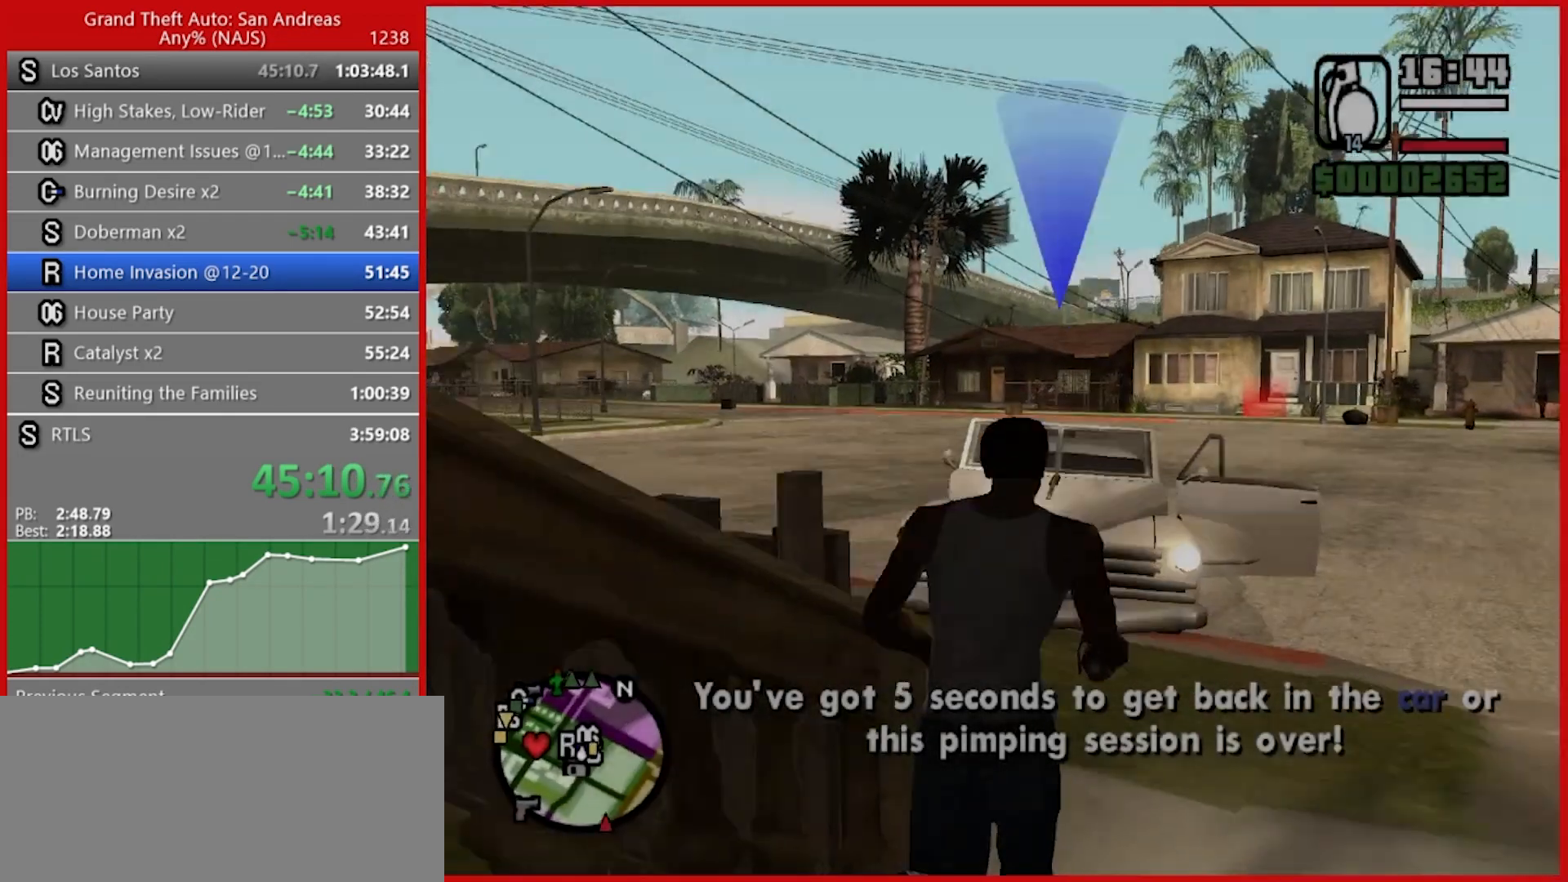
{"keys": ["w"], "mouse": [], "events": [[120, "space", "down"], [160, "space", "up"], [300, "space", "down"], [340, "space", "up"], [380, "space", "down"], [480, "space", "up"]]}
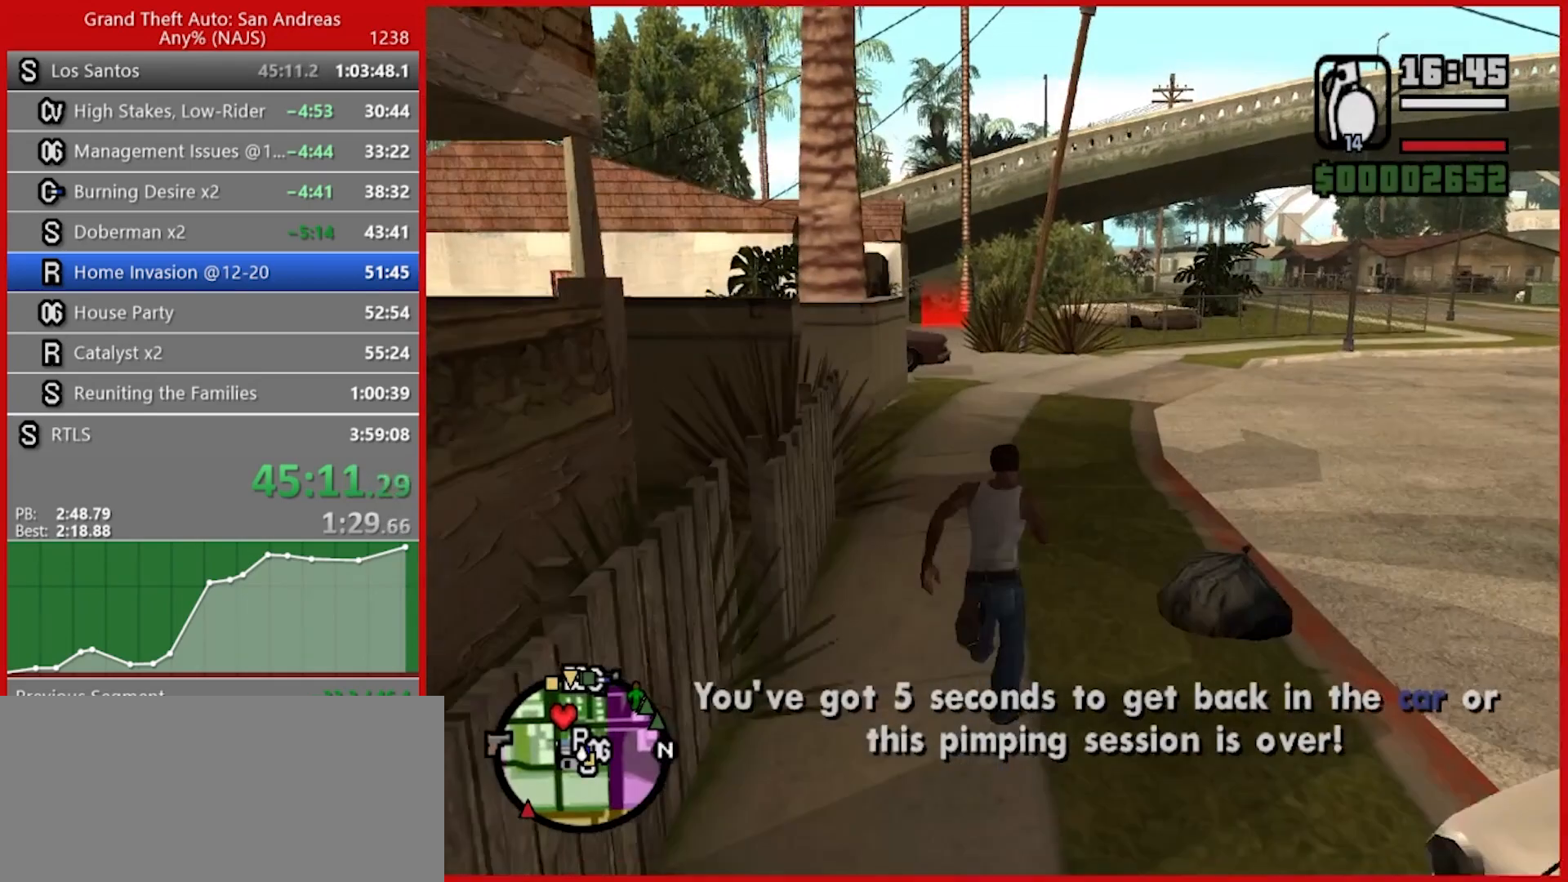
{"keys": ["w"], "mouse": [], "events": [[40, "space", "down"], [120, "space", "up"], [220, "space", "down"], [280, "space", "up"], [360, "space", "down"], [440, "space", "up"]]}
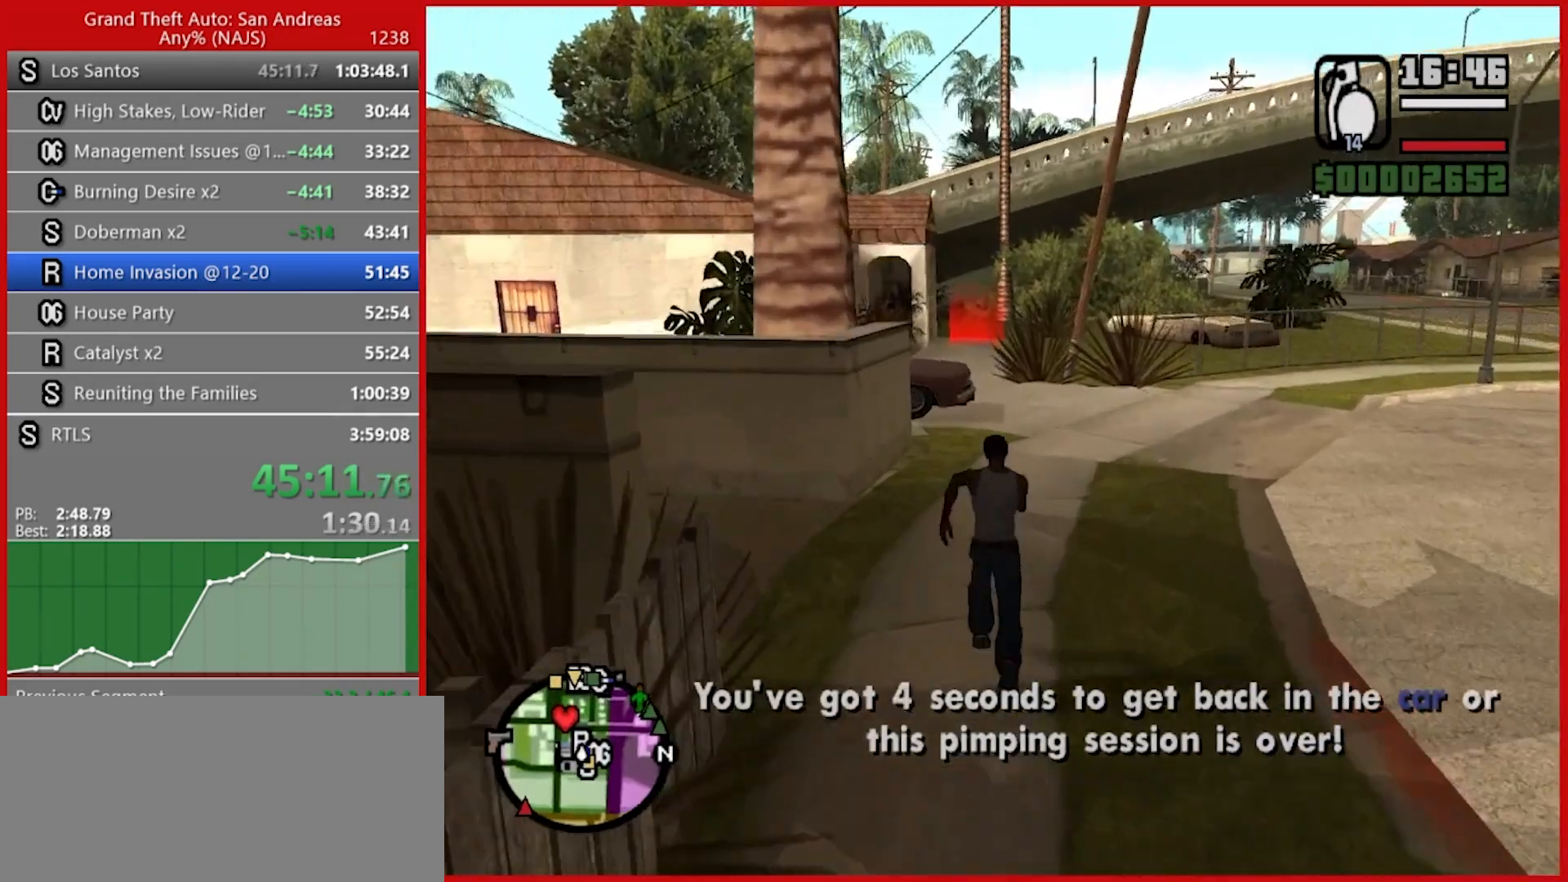
{"keys": ["c", "w"], "mouse": [], "events": [[60, "space", "down"], [100, "space", "up"], [320, "c", "down"]]}
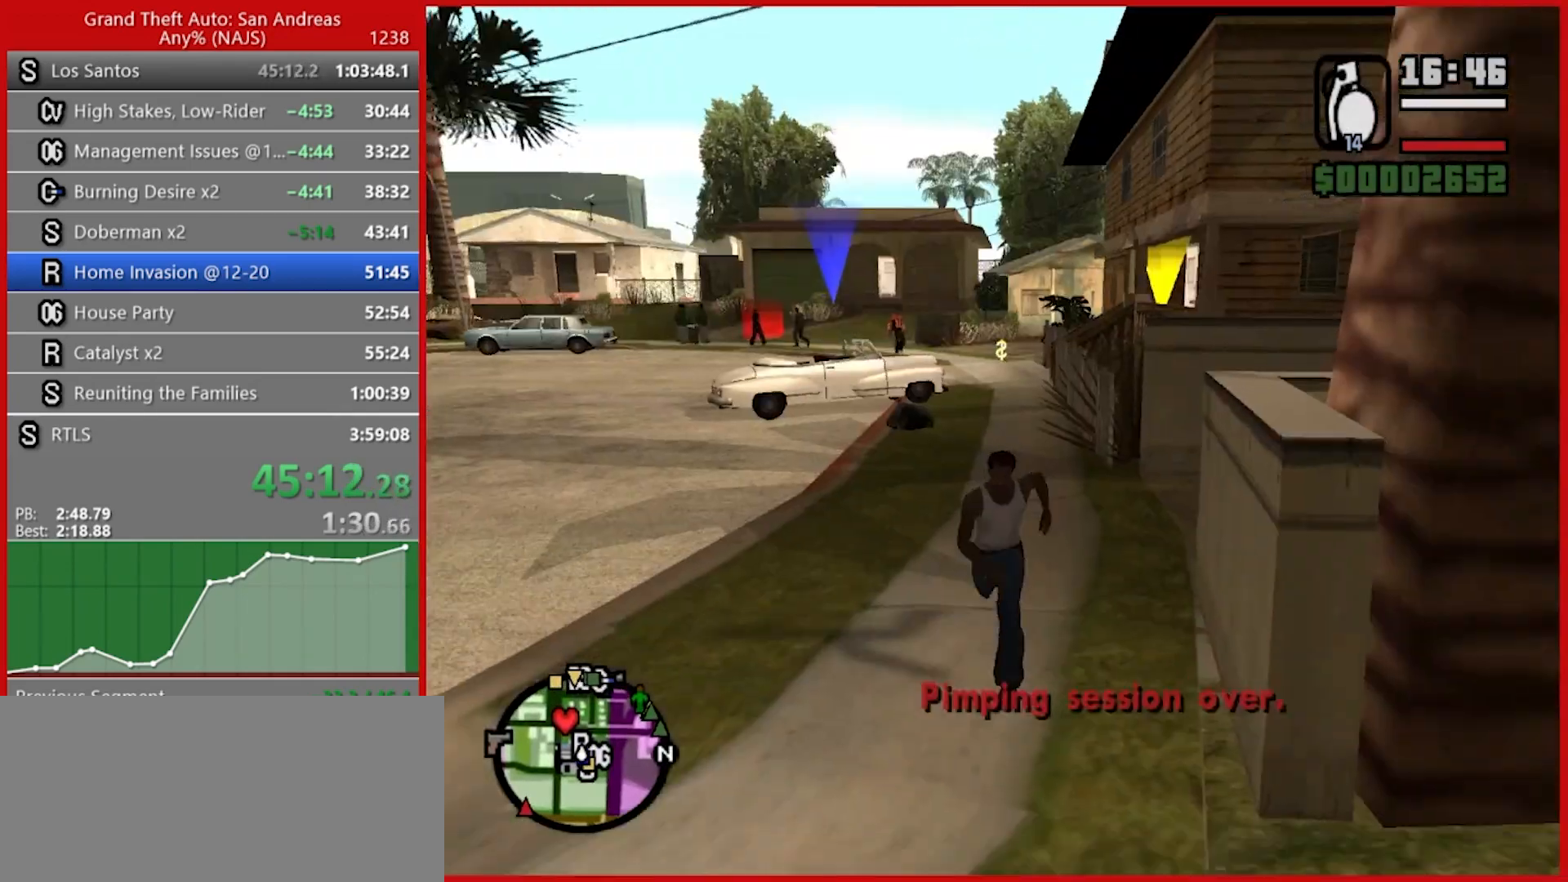
{"keys": ["c", "space", "w"], "mouse": [], "events": [[120, "space", "down"], [180, "space", "up"], [240, "space", "down"], [340, "space", "up"], [440, "space", "down"]]}
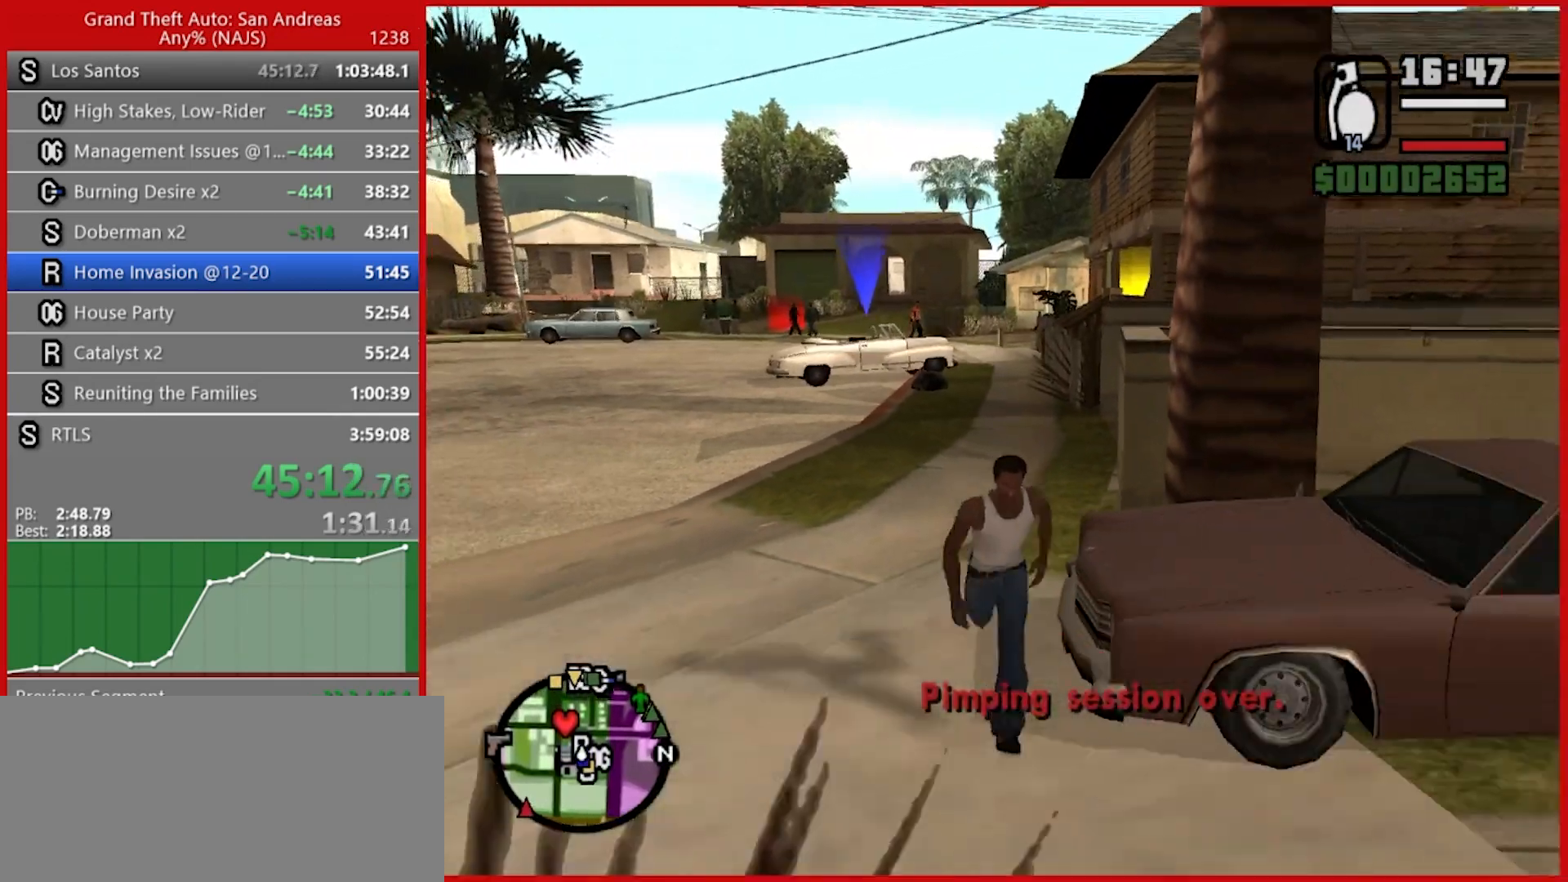
{"keys": ["c", "w"], "mouse": [], "events": [[40, "space", "up"], [80, "space", "down"], [180, "space", "up"]]}
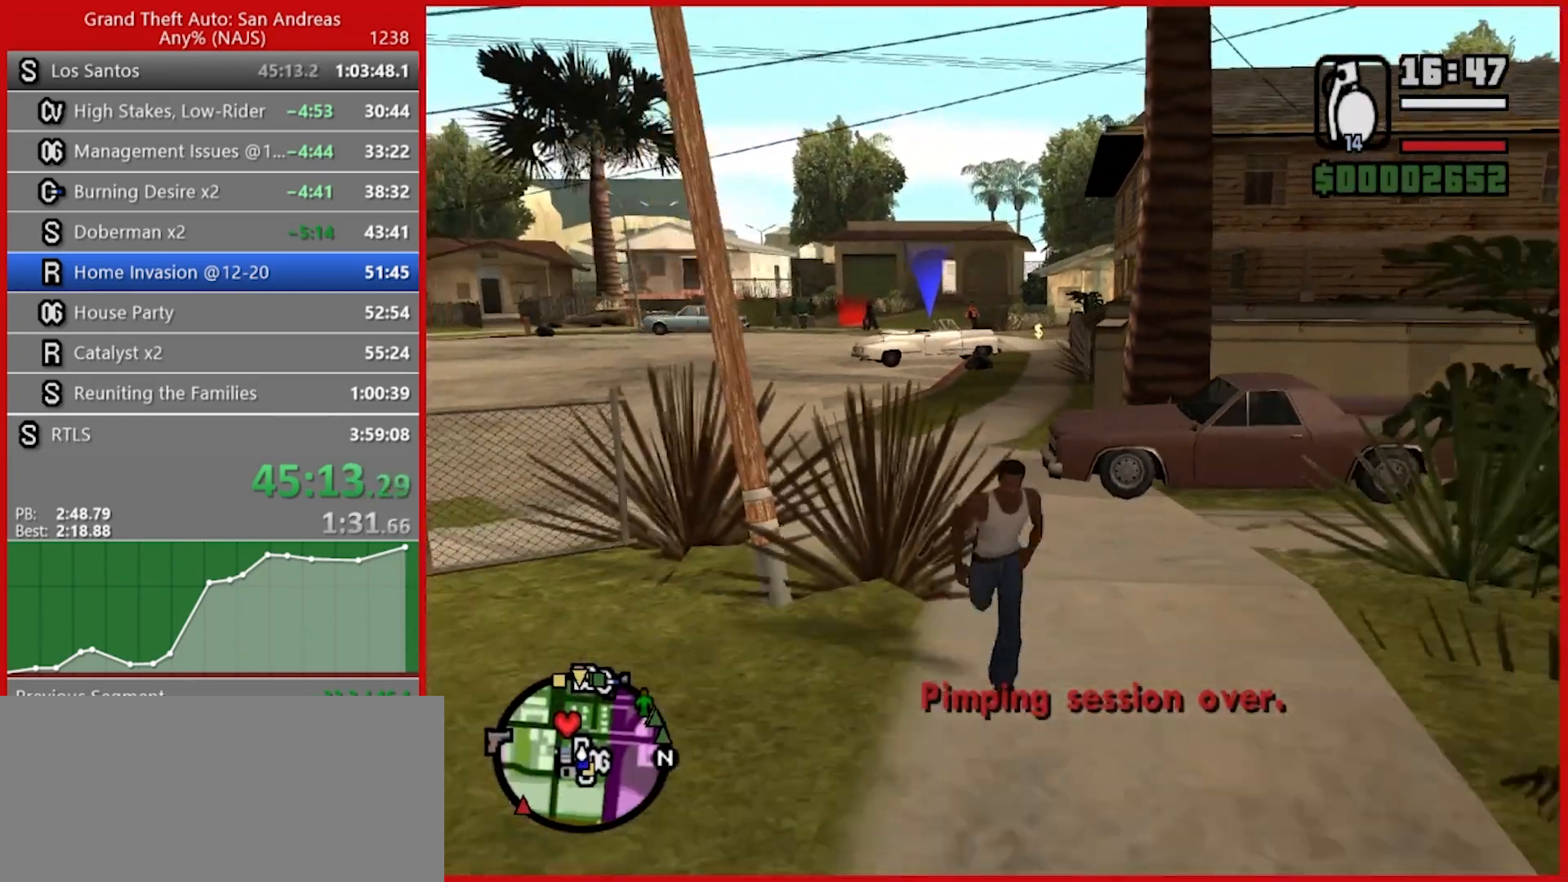
{"keys": ["c", "w"], "mouse": [], "events": []}
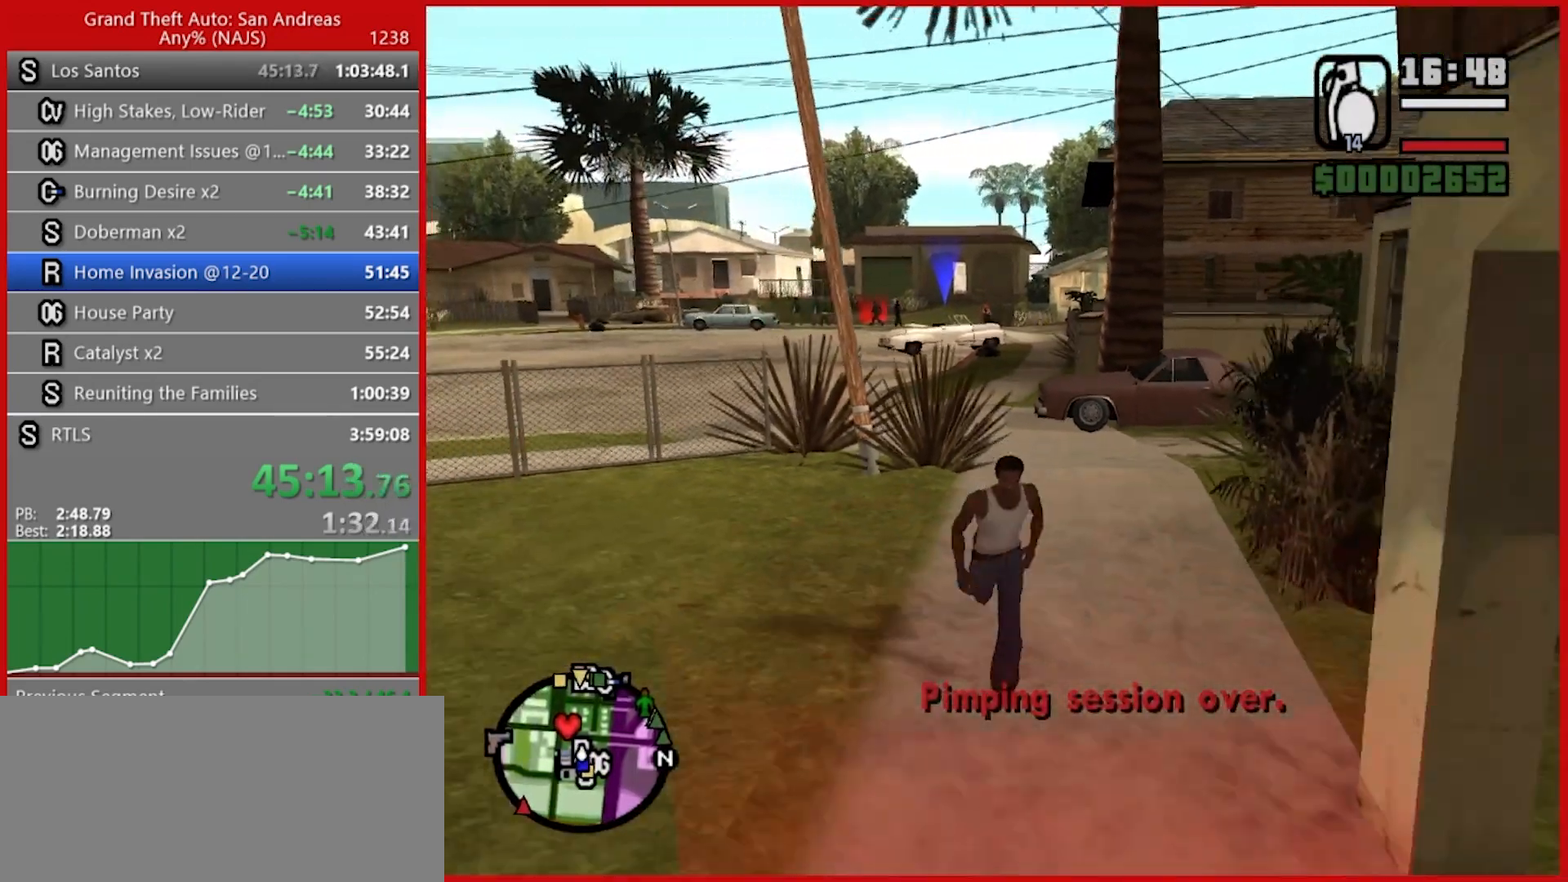
{"keys": ["c", "w"], "mouse": [], "events": []}
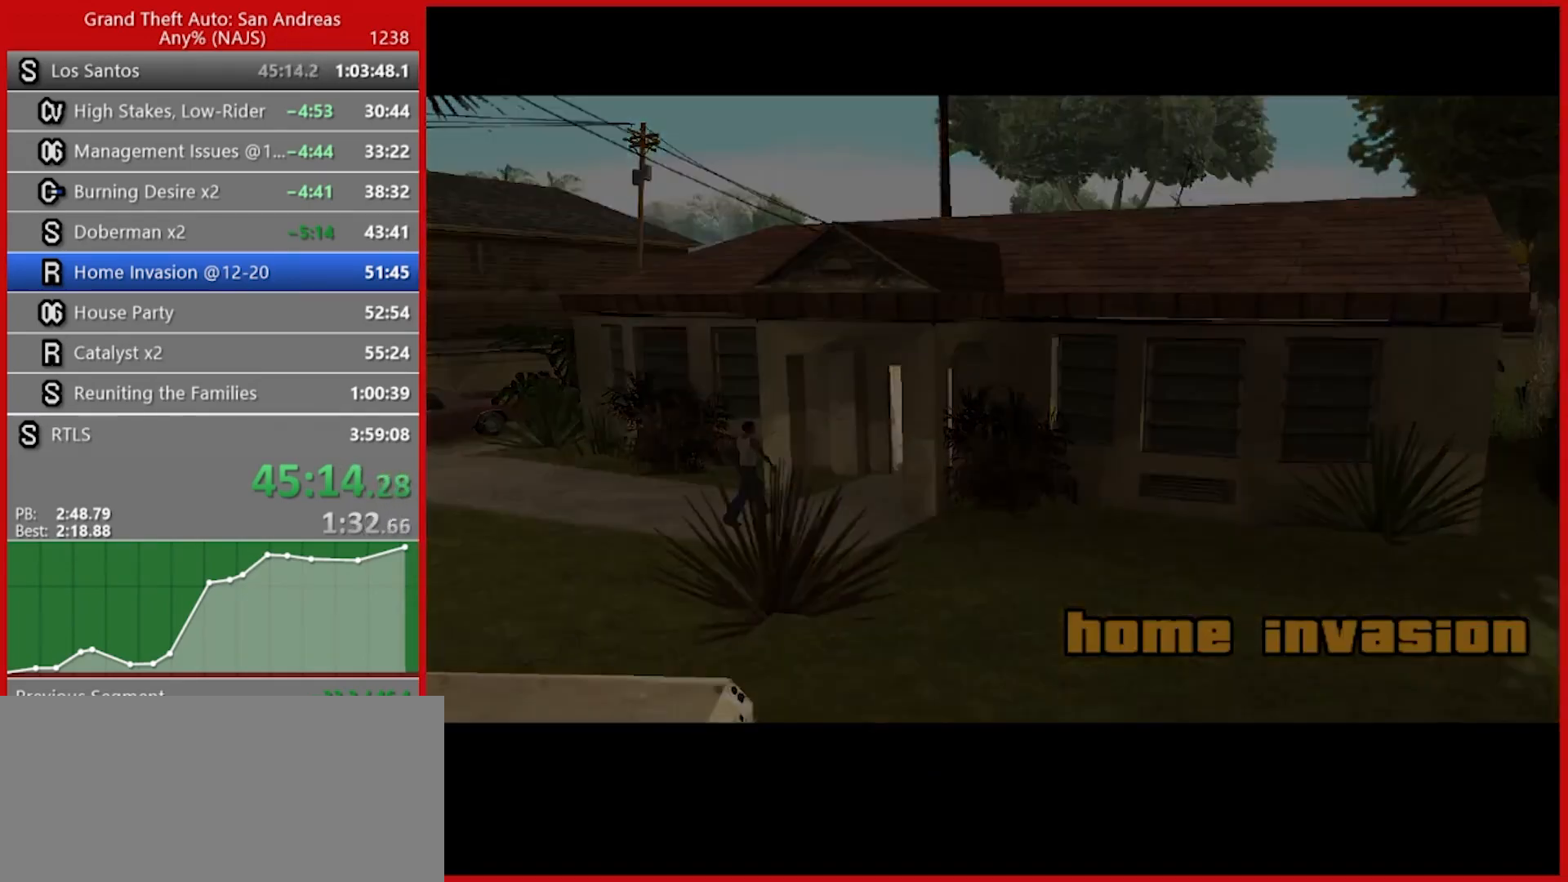
{"keys": ["c", "space"], "mouse": [], "events": [[220, "w", "up"], [440, "space", "down"]]}
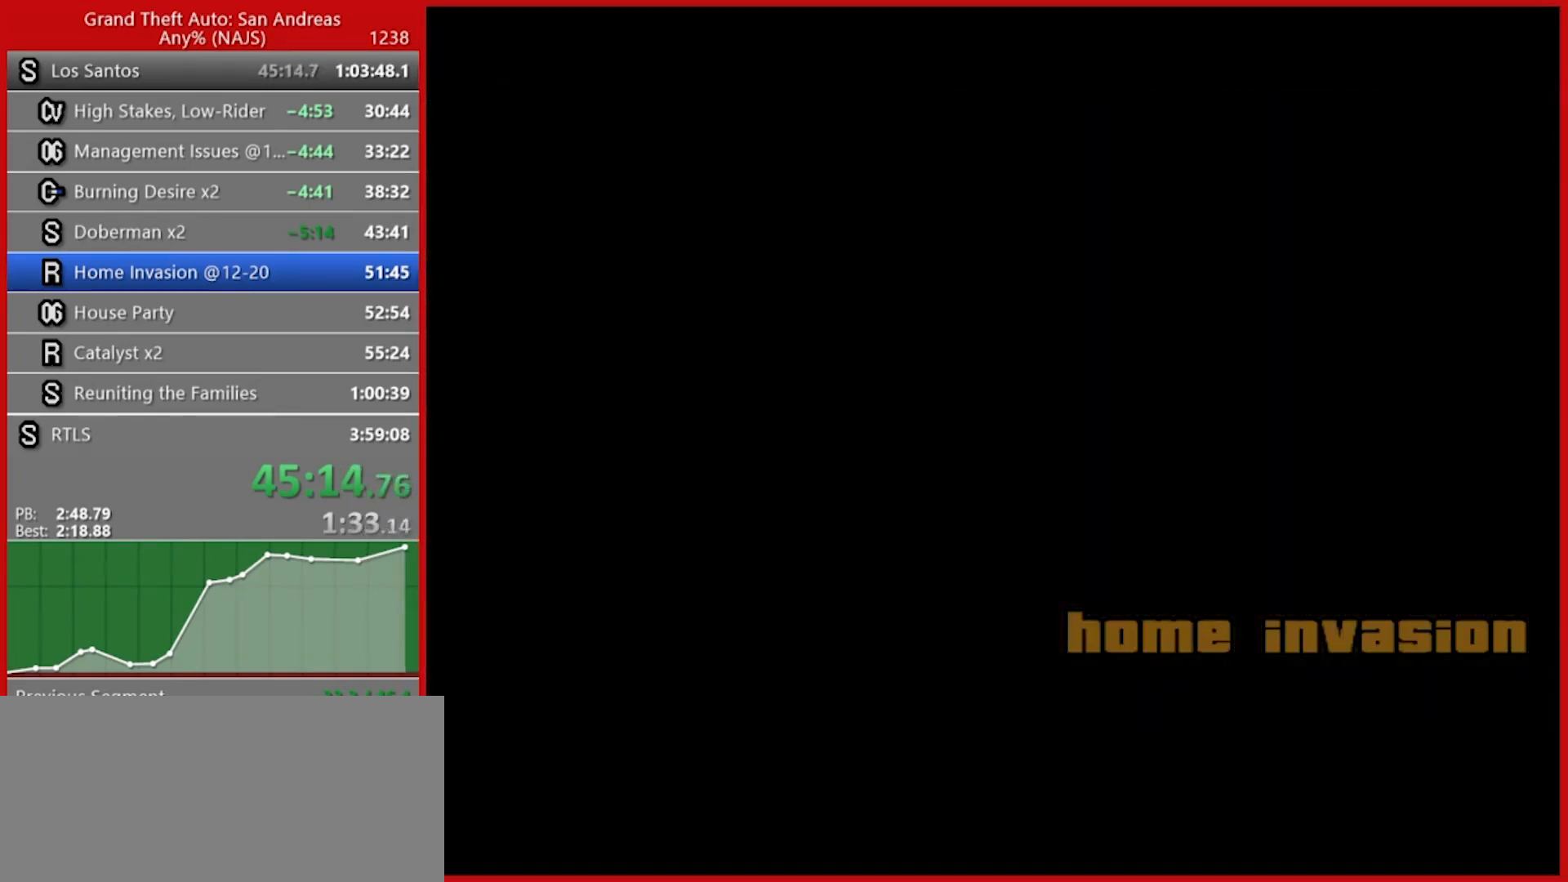
{"keys": ["c", "space"], "mouse": [], "events": [[60, "space", "up"], [140, "space", "down"], [240, "space", "up"], [280, "space", "down"], [360, "space", "up"], [460, "space", "down"]]}
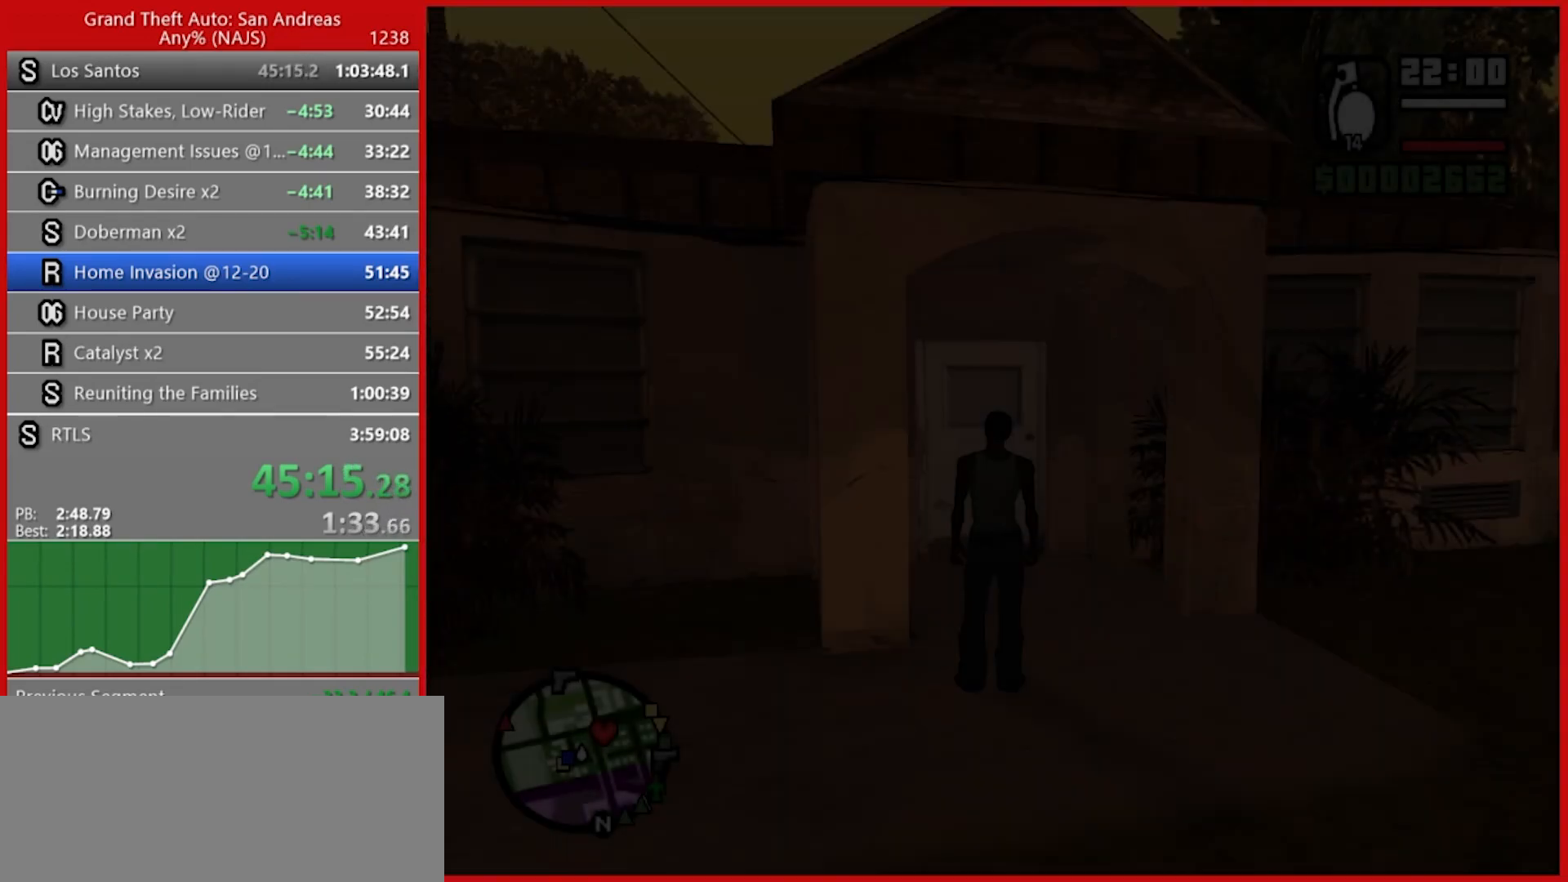
{"keys": ["c", "space"], "mouse": [], "events": [[160, "space", "up"], [220, "space", "down"], [300, "space", "up"], [340, "space", "down"], [440, "space", "up"], [480, "space", "down"]]}
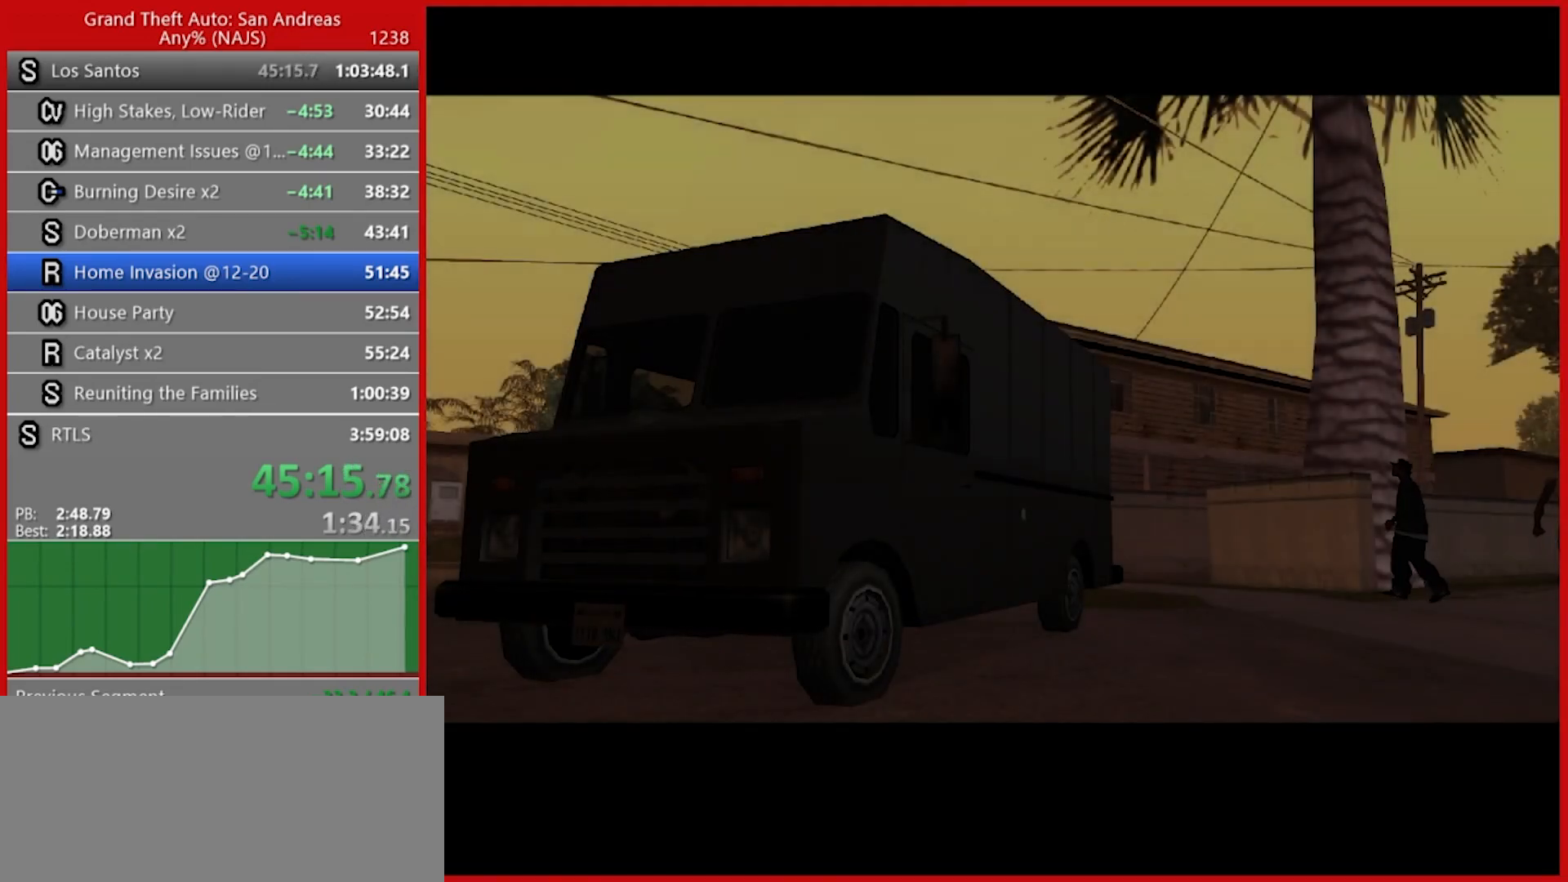
{"keys": ["space"], "mouse": [], "events": [[40, "space", "up"], [120, "space", "down"], [180, "space", "up"], [220, "c", "up"], [260, "space", "down"], [360, "space", "up"], [440, "space", "down"]]}
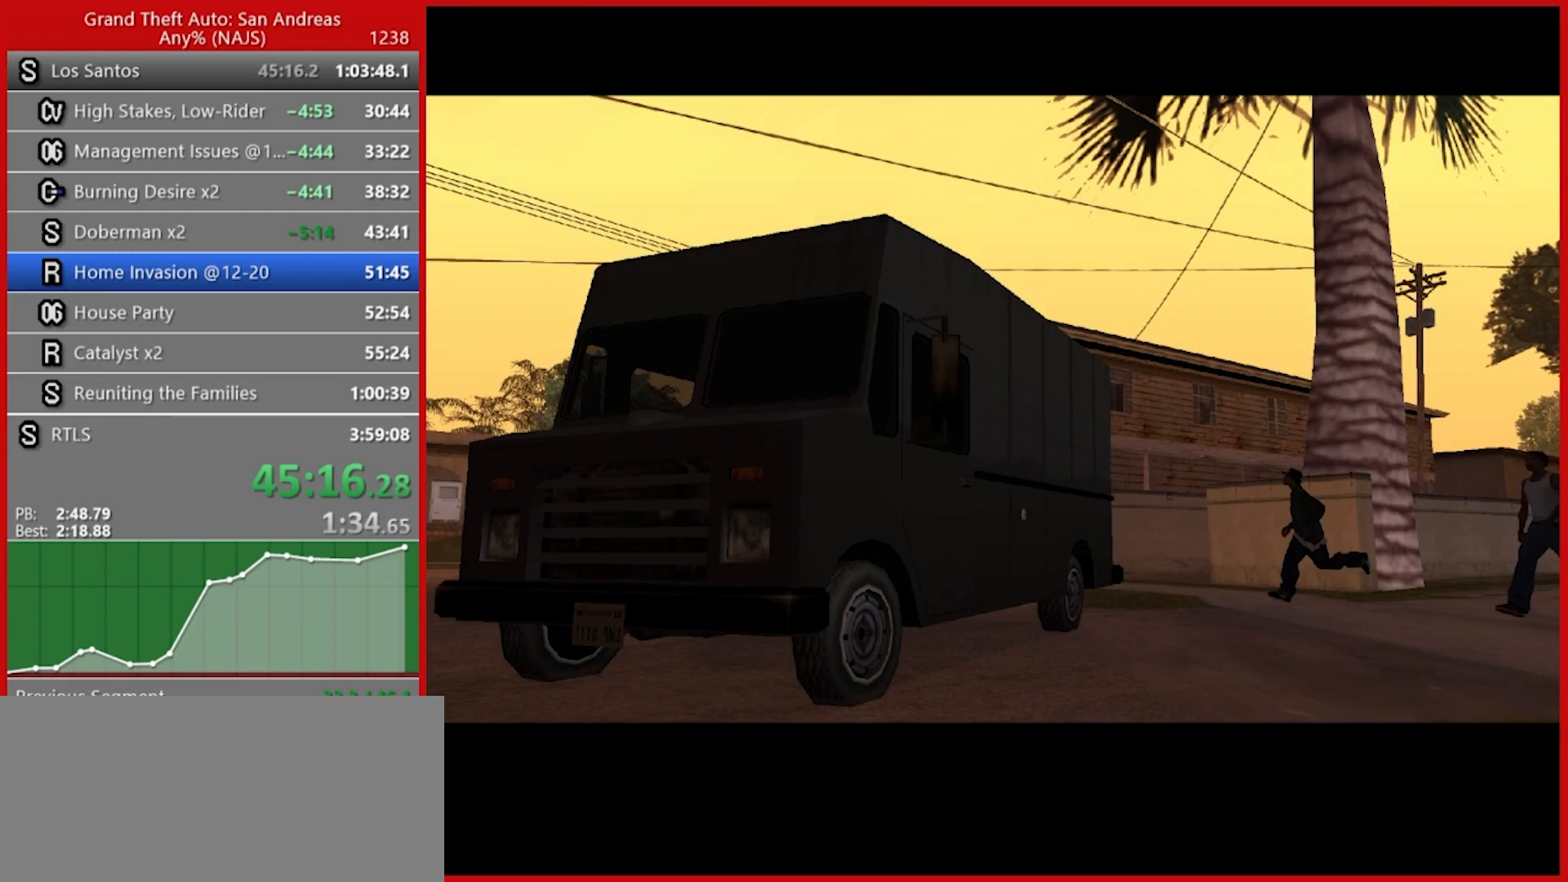
{"keys": [], "mouse": [], "events": [[60, "space", "up"], [140, "space", "down"], [180, "space", "up"], [280, "r", "down"], [380, "r", "up"], [460, "r", "down"], [500, "r", "up"]]}
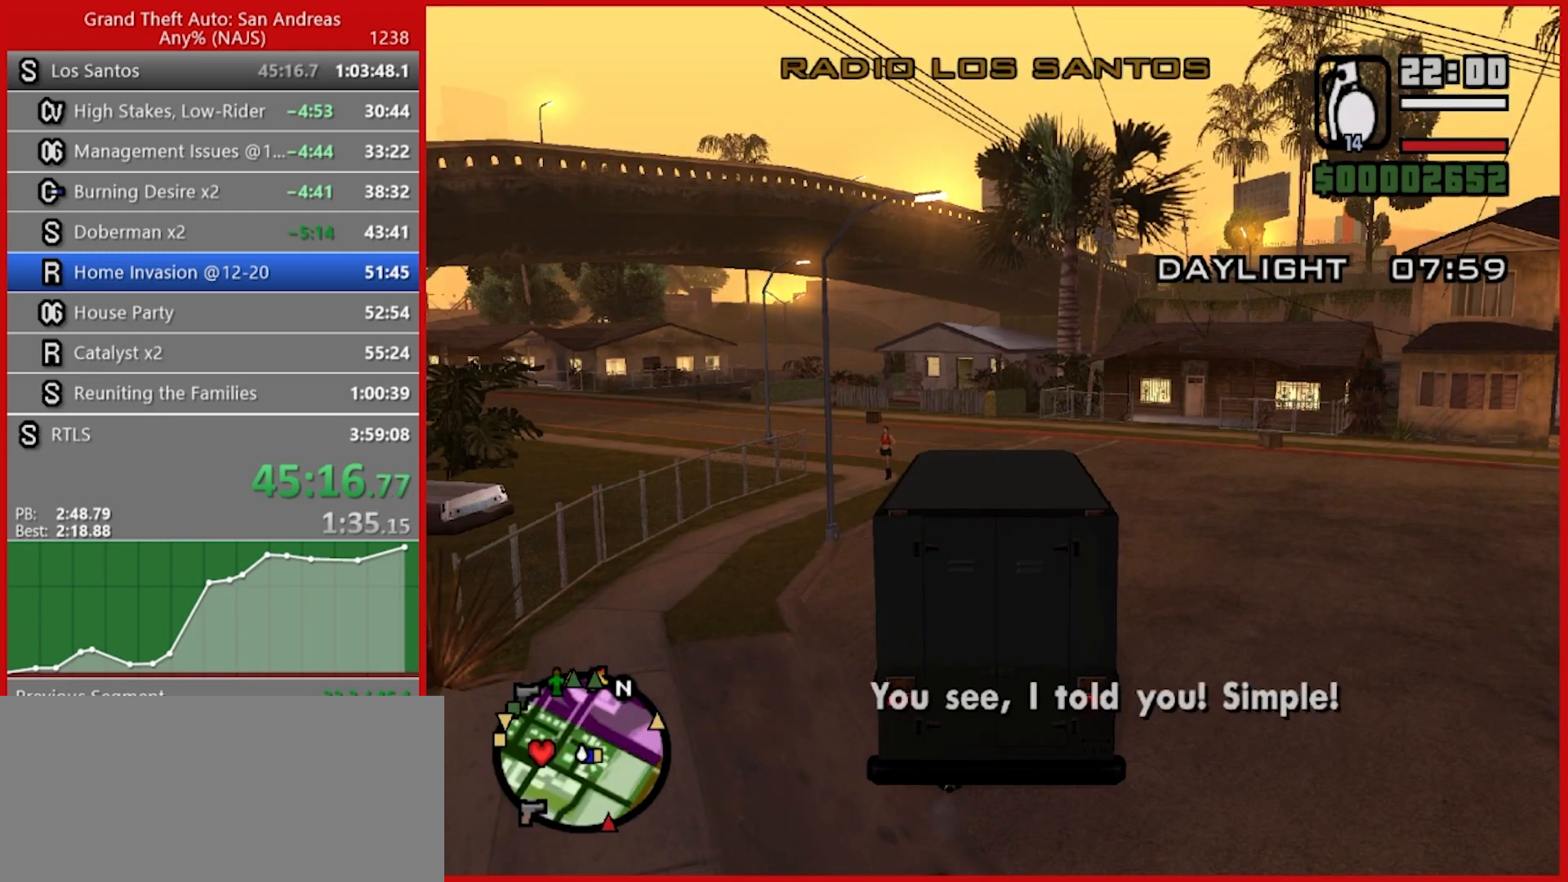
{"keys": ["s"], "mouse": [], "events": [[240, "s", "down"]]}
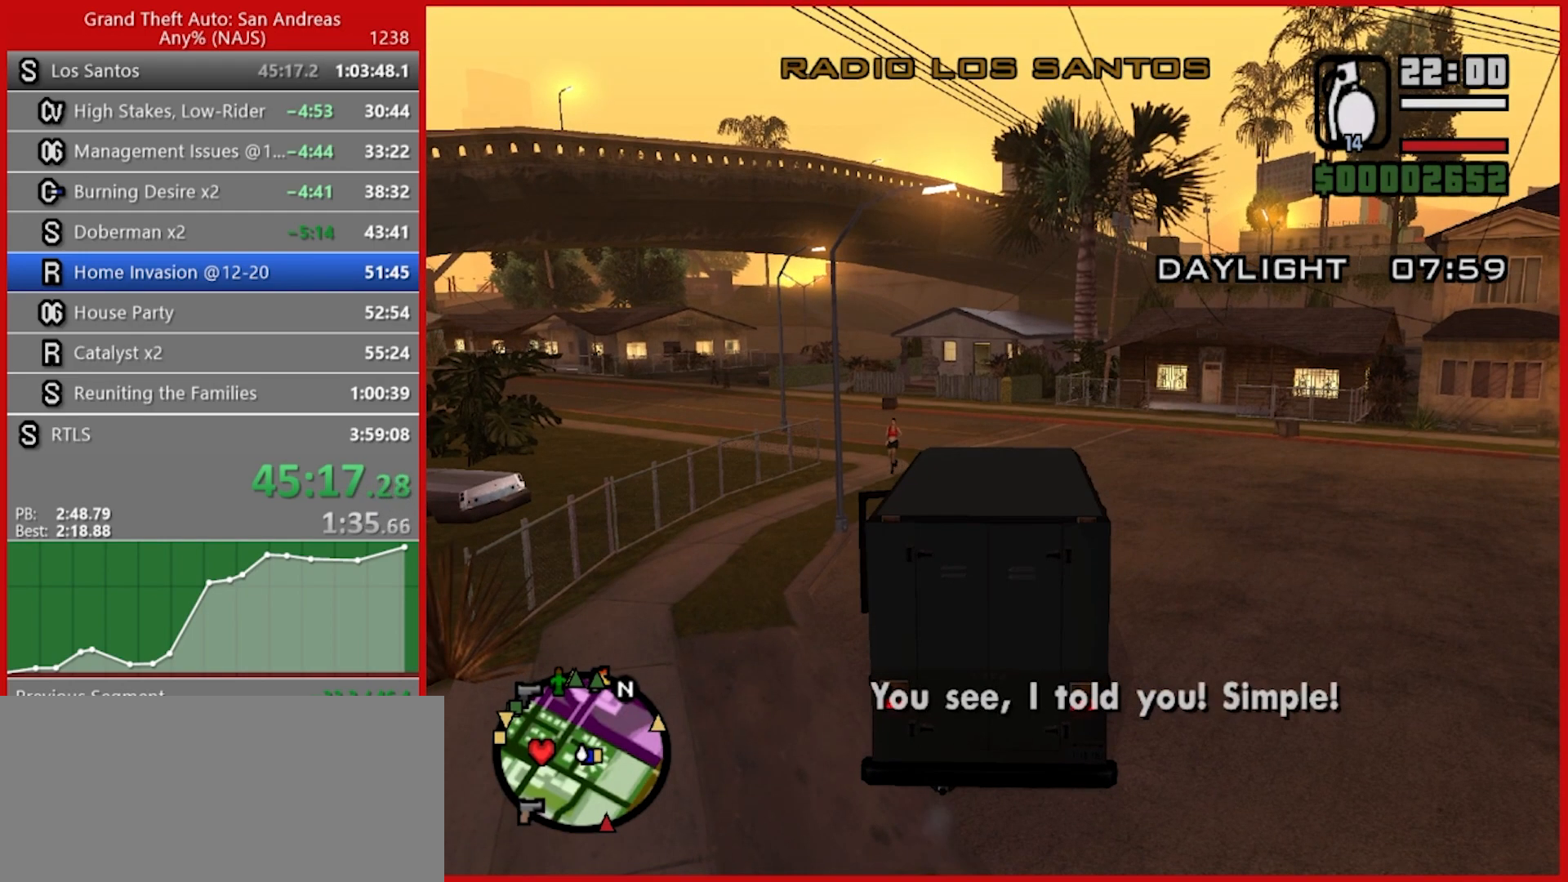
{"keys": ["s"], "mouse": [], "events": [[140, "space", "down"], [220, "space", "up"], [280, "space", "down"], [360, "space", "up"], [440, "space", "down"], [500, "space", "up"]]}
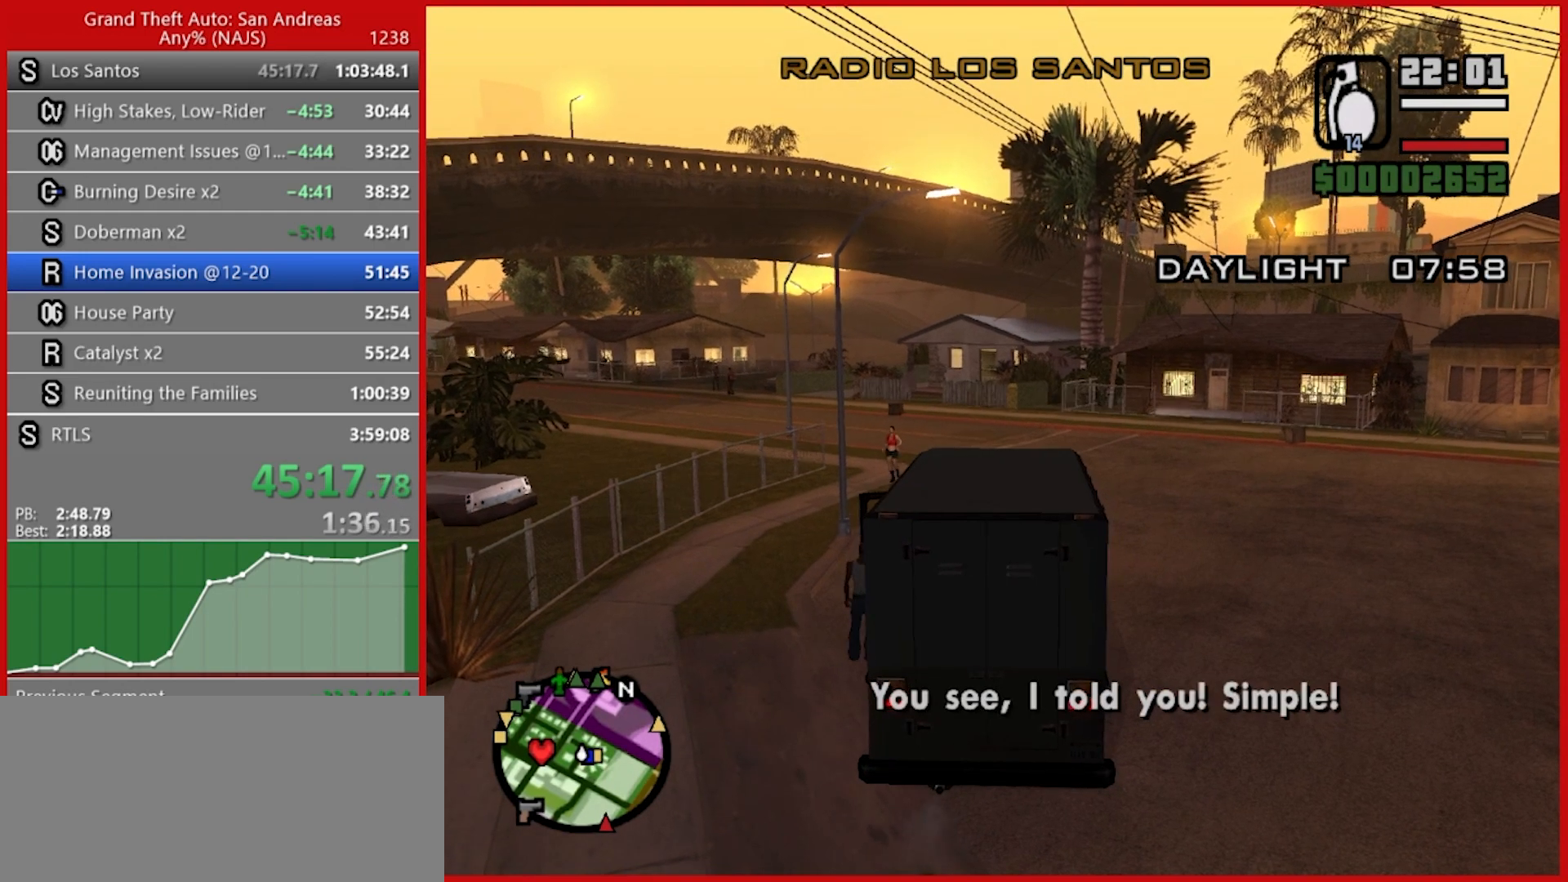
{"keys": ["s"], "mouse": [], "events": [[100, "space", "down"], [180, "space", "up"], [240, "space", "down"], [280, "space", "up"], [360, "space", "down"], [460, "space", "up"]]}
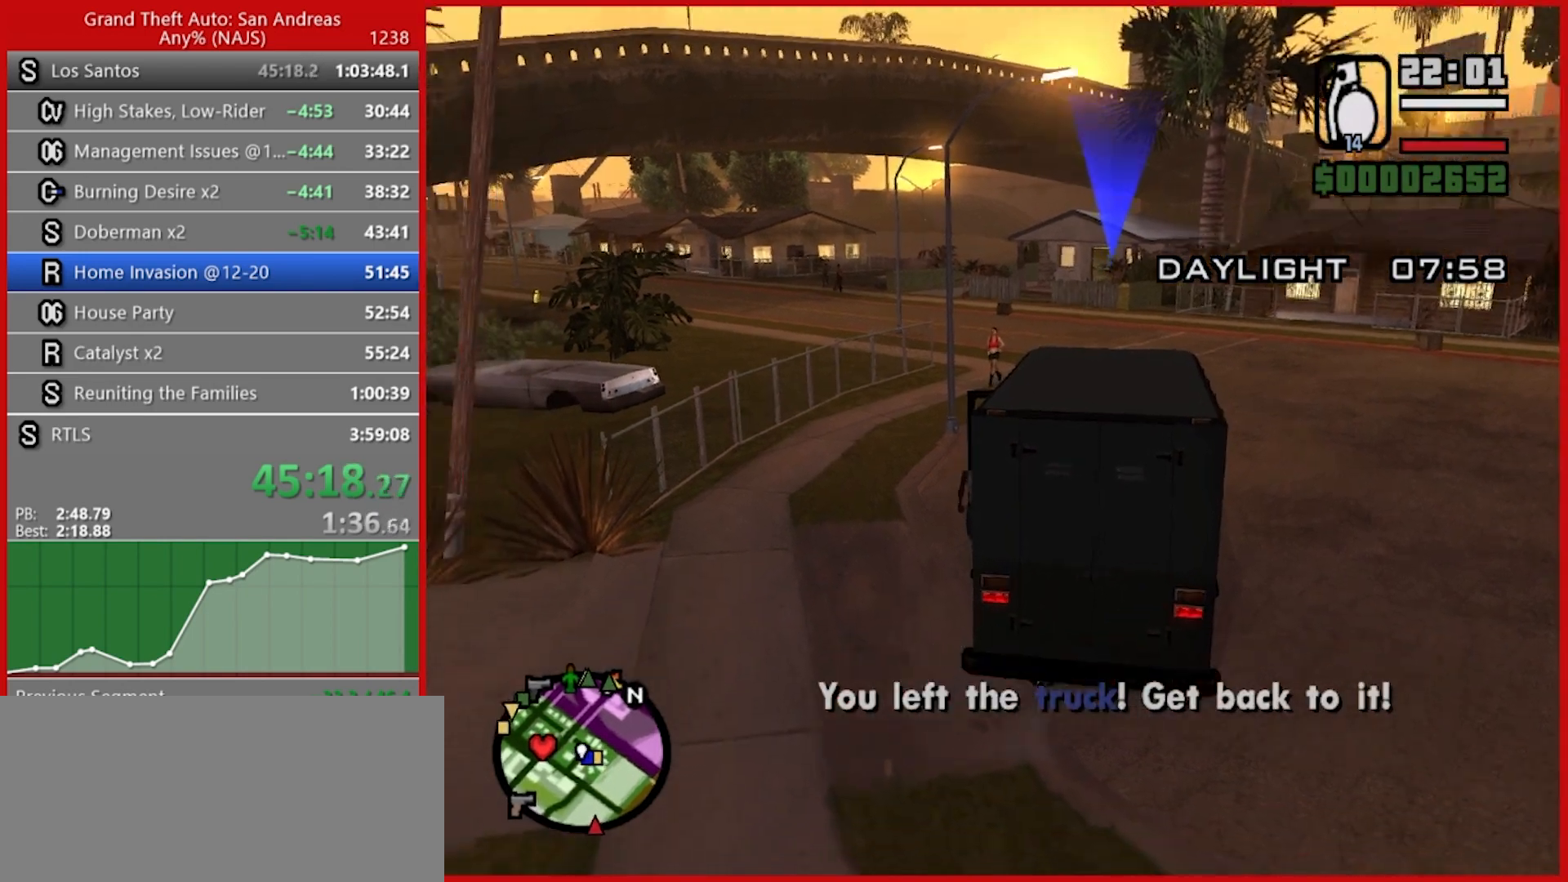
{"keys": ["s"], "mouse": [], "events": [[80, "space", "down"], [120, "space", "up"], [200, "space", "down"], [240, "space", "up"], [340, "space", "down"], [380, "space", "up"]]}
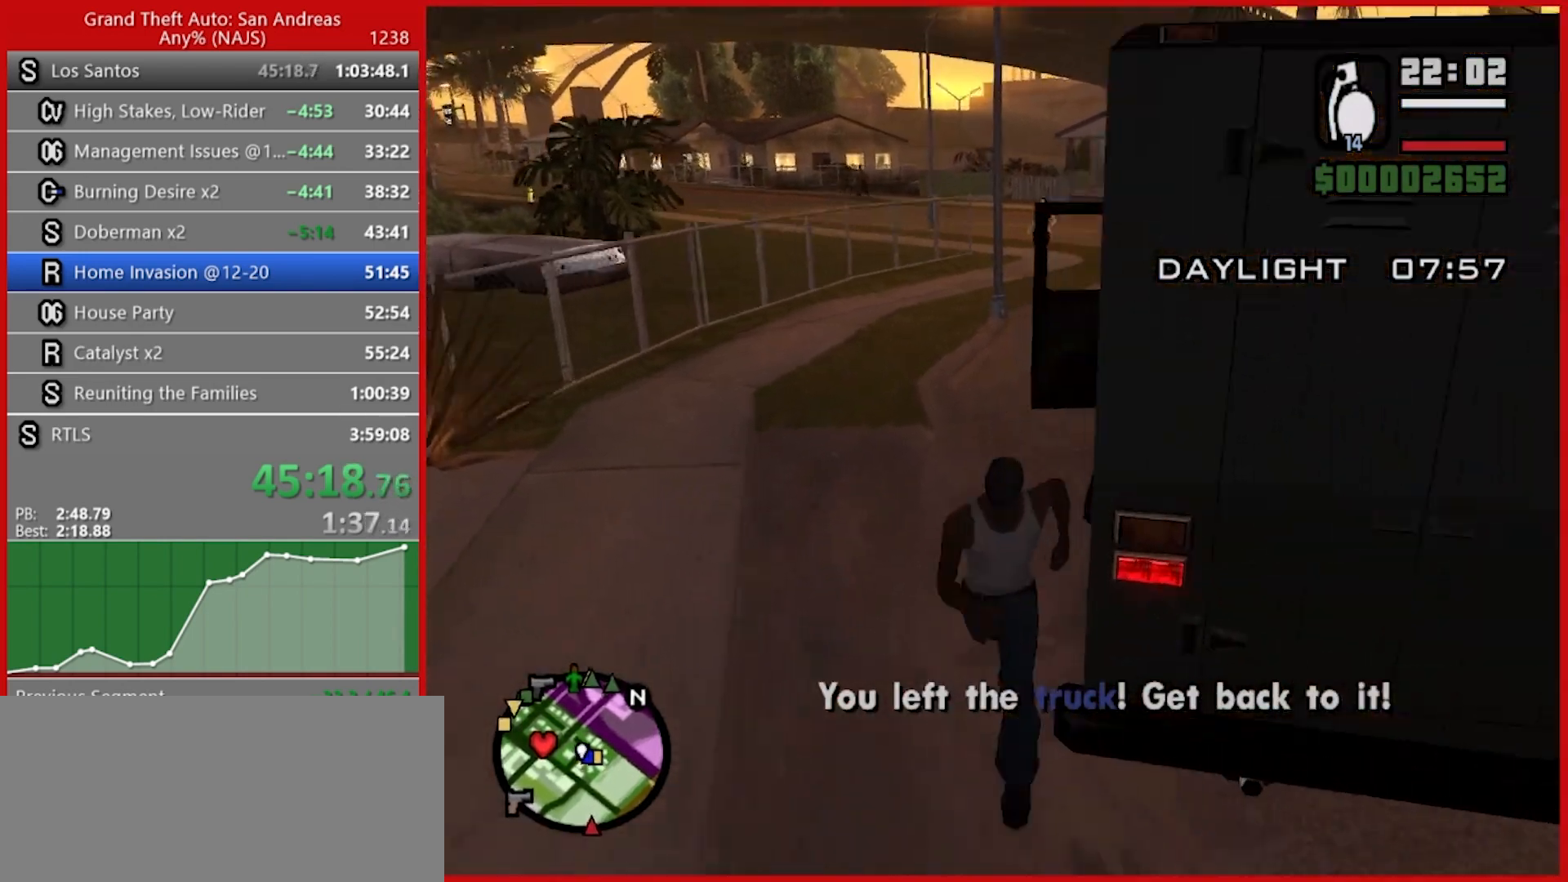
{"keys": ["s"], "mouse": [], "events": [[40, "space", "down"], [80, "space", "up"]]}
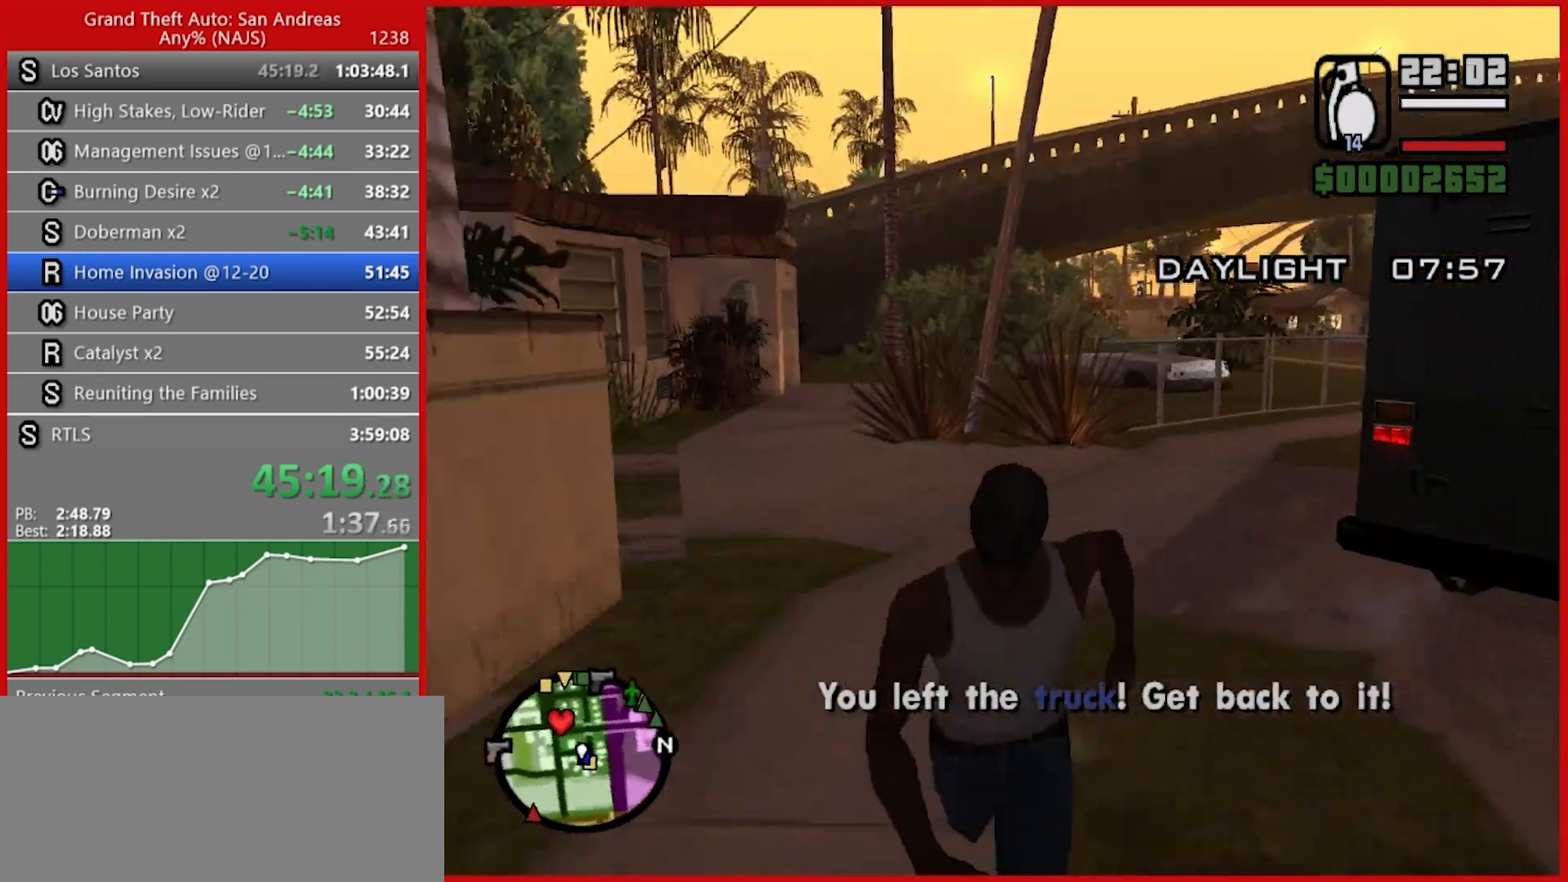
{"keys": ["s"], "mouse": [], "events": []}
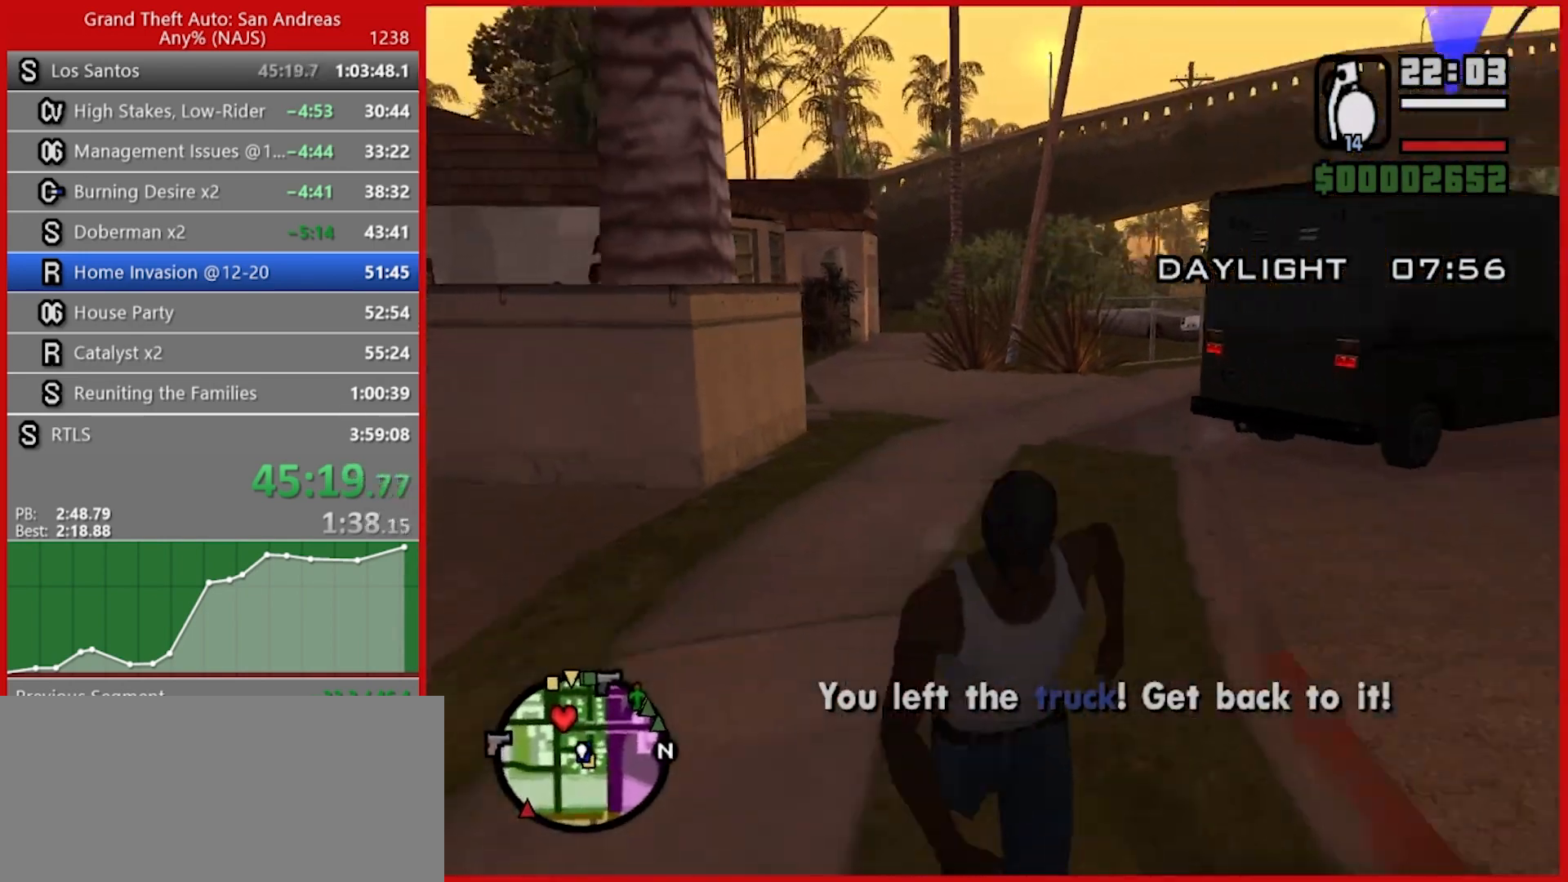
{"keys": [], "mouse": ["left"], "events": [[120, "d", "down"], [120, "s", "up"], [240, "d", "up"], [240, "w", "down"], [480, "mouse_left", "down"], [480, "w", "up"]]}
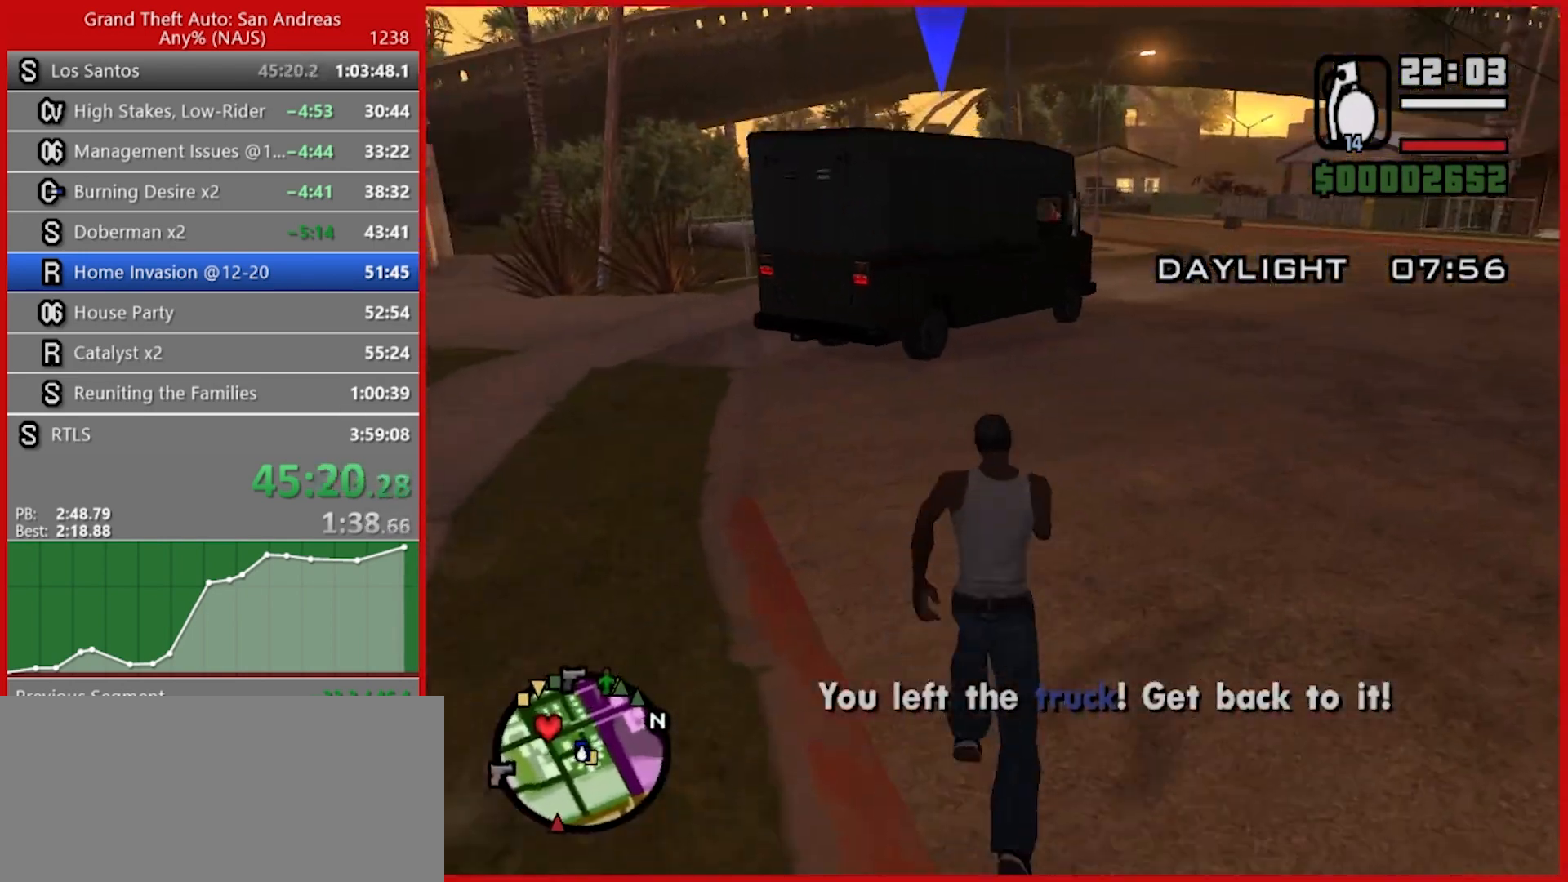
{"keys": [], "mouse": [], "events": [[100, "w", "down"], [220, "mouse_left", "up"], [360, "w", "up"]]}
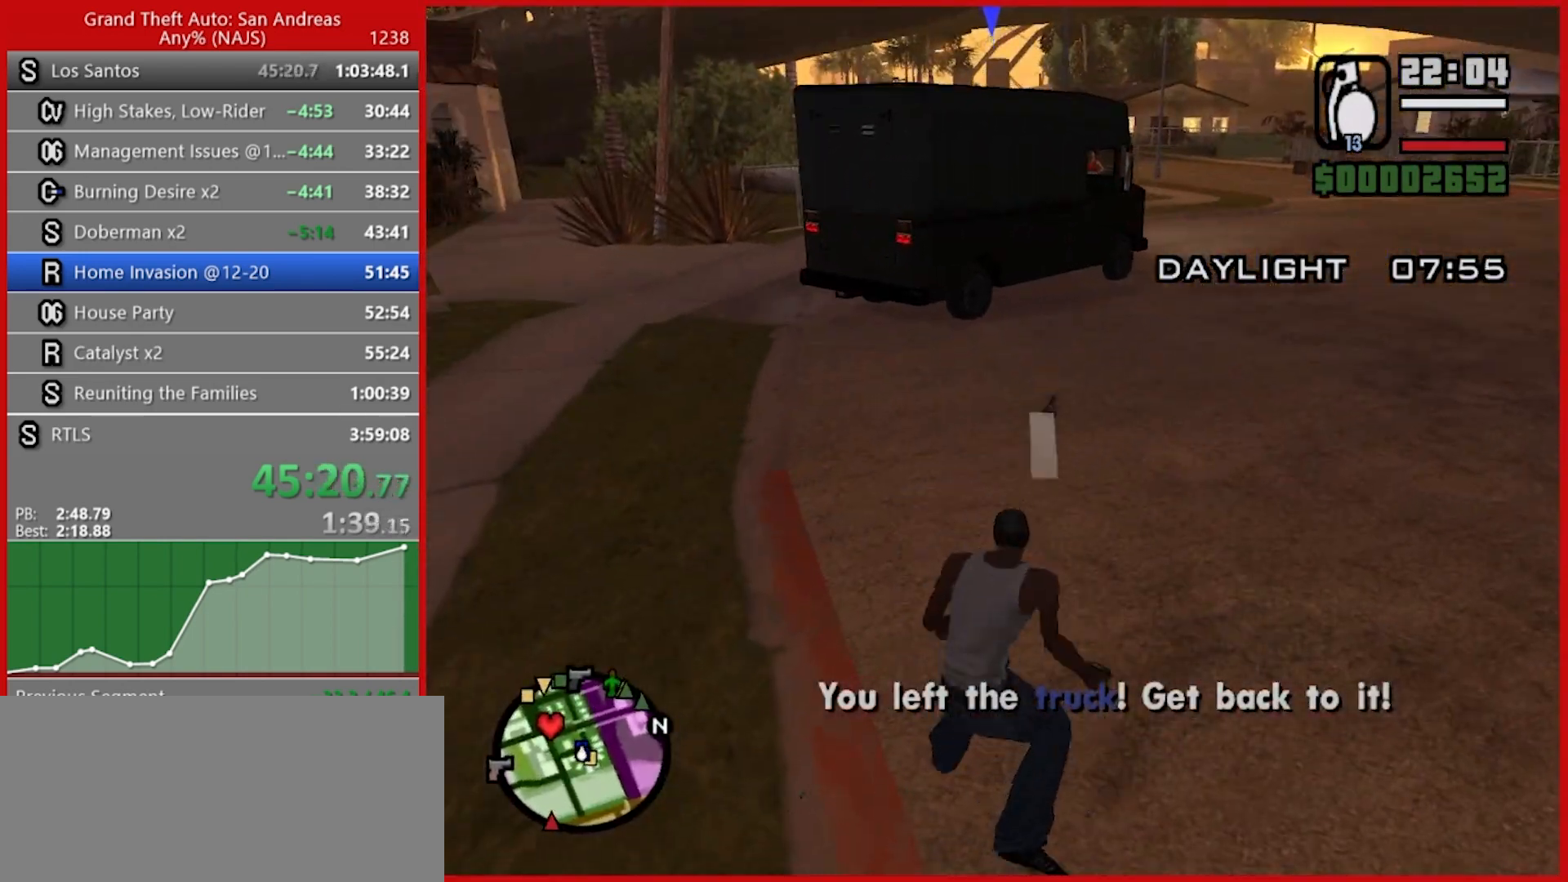
{"keys": ["w"], "mouse": [], "events": [[60, "w", "down"], [180, "w", "up"], [460, "w", "down"]]}
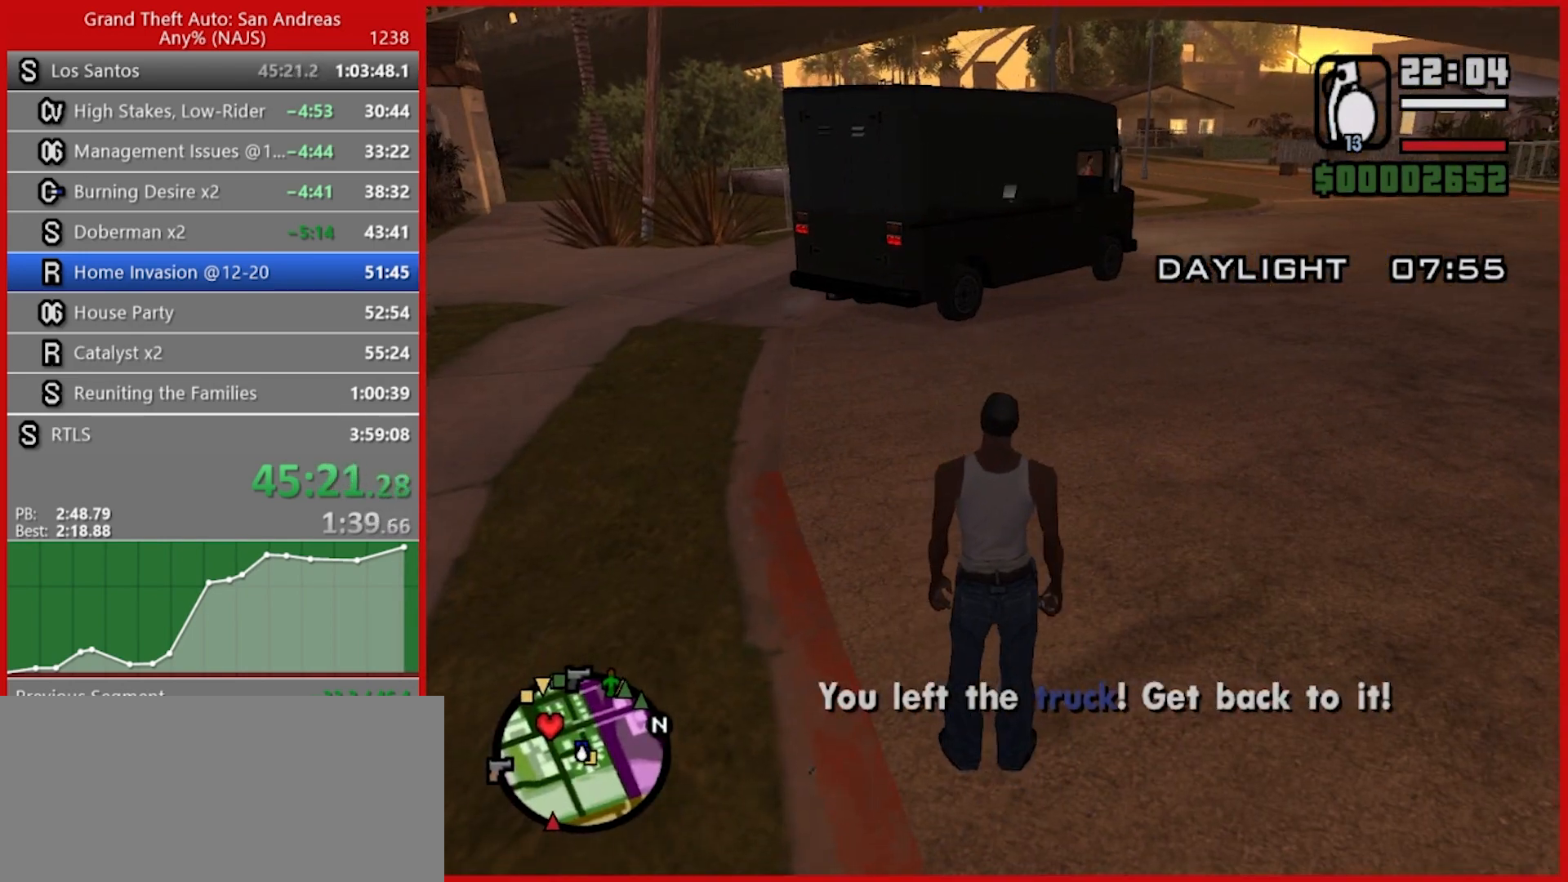
{"keys": [], "mouse": [], "events": [[60, "mouse_left", "down"], [340, "mouse_left", "up"], [340, "w", "up"]]}
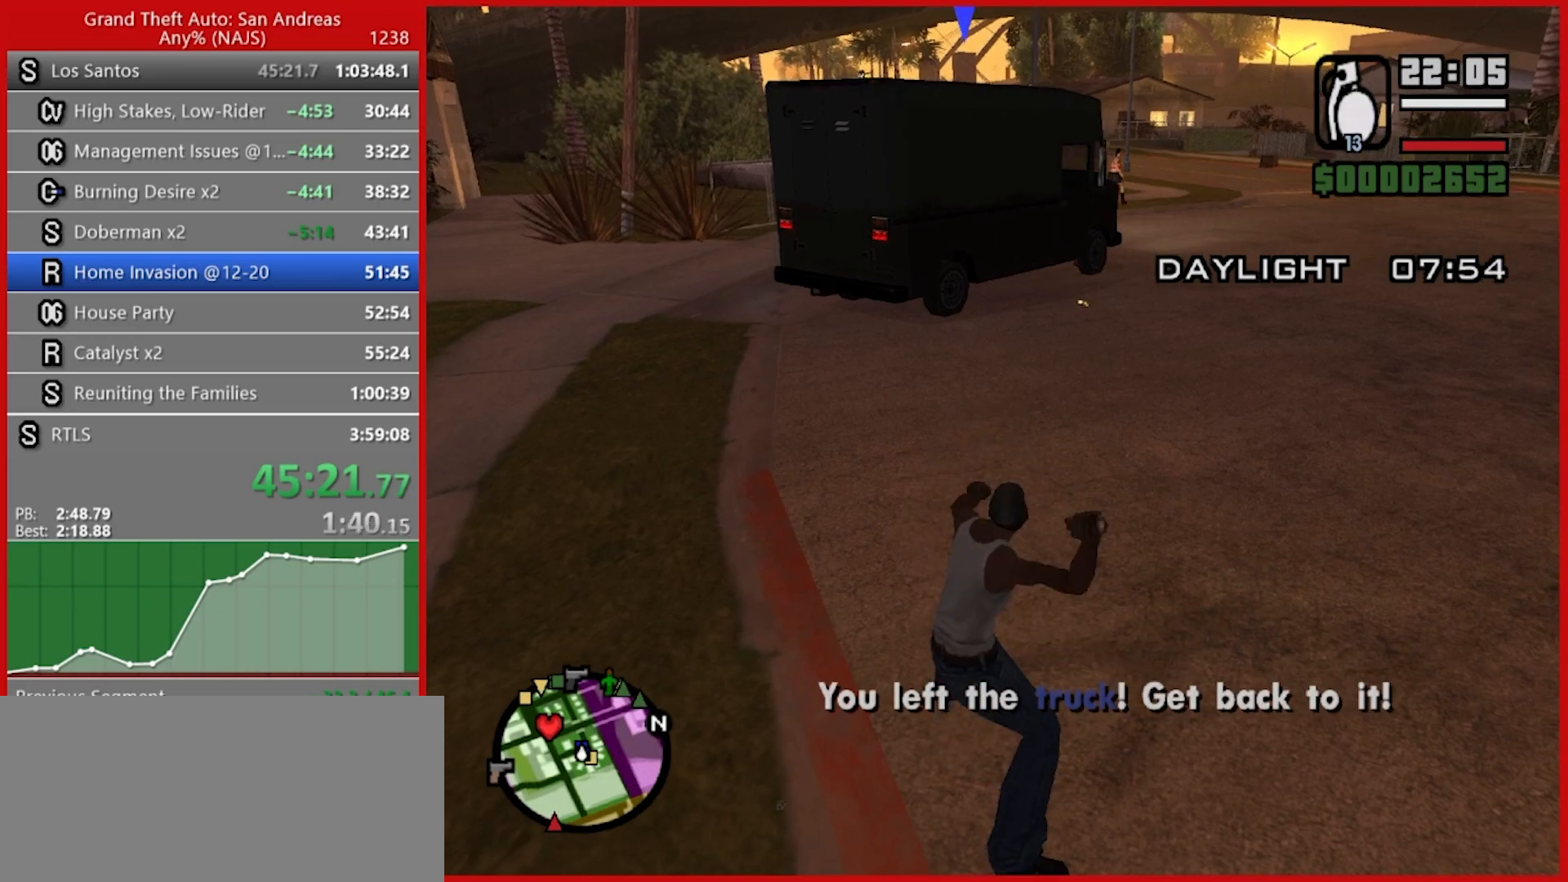
{"keys": ["d"], "mouse": [], "events": [[80, "s", "down"], [220, "d", "down"], [260, "s", "up"], [400, "space", "down"], [480, "space", "up"]]}
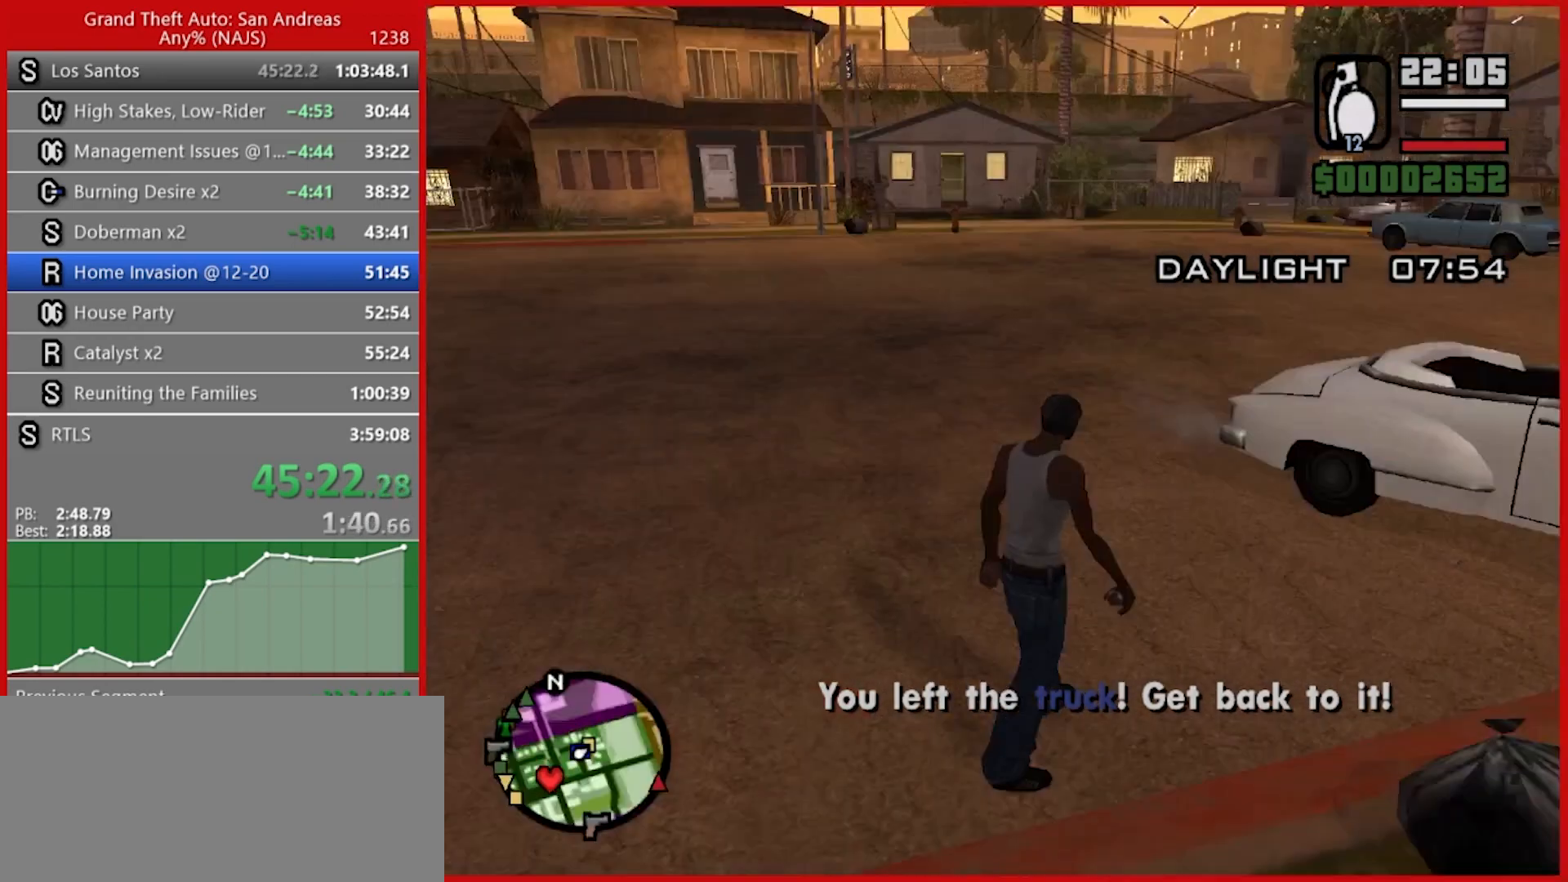
{"keys": ["w"], "mouse": [], "events": [[100, "space", "down"], [140, "space", "up"], [140, "w", "down"], [500, "d", "up"]]}
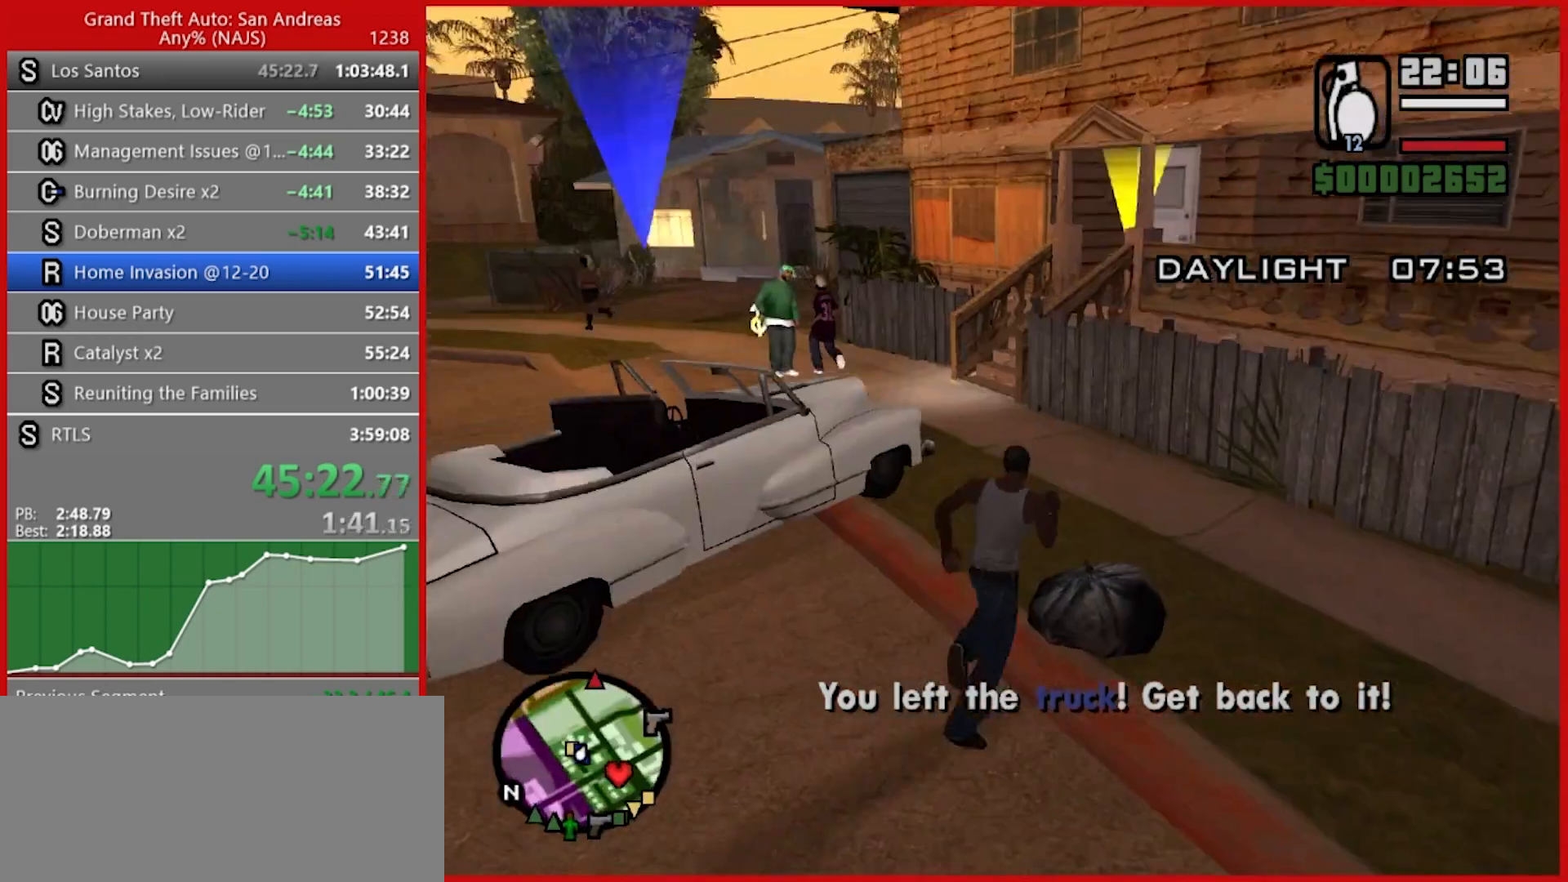
{"keys": ["w"], "mouse": [], "events": []}
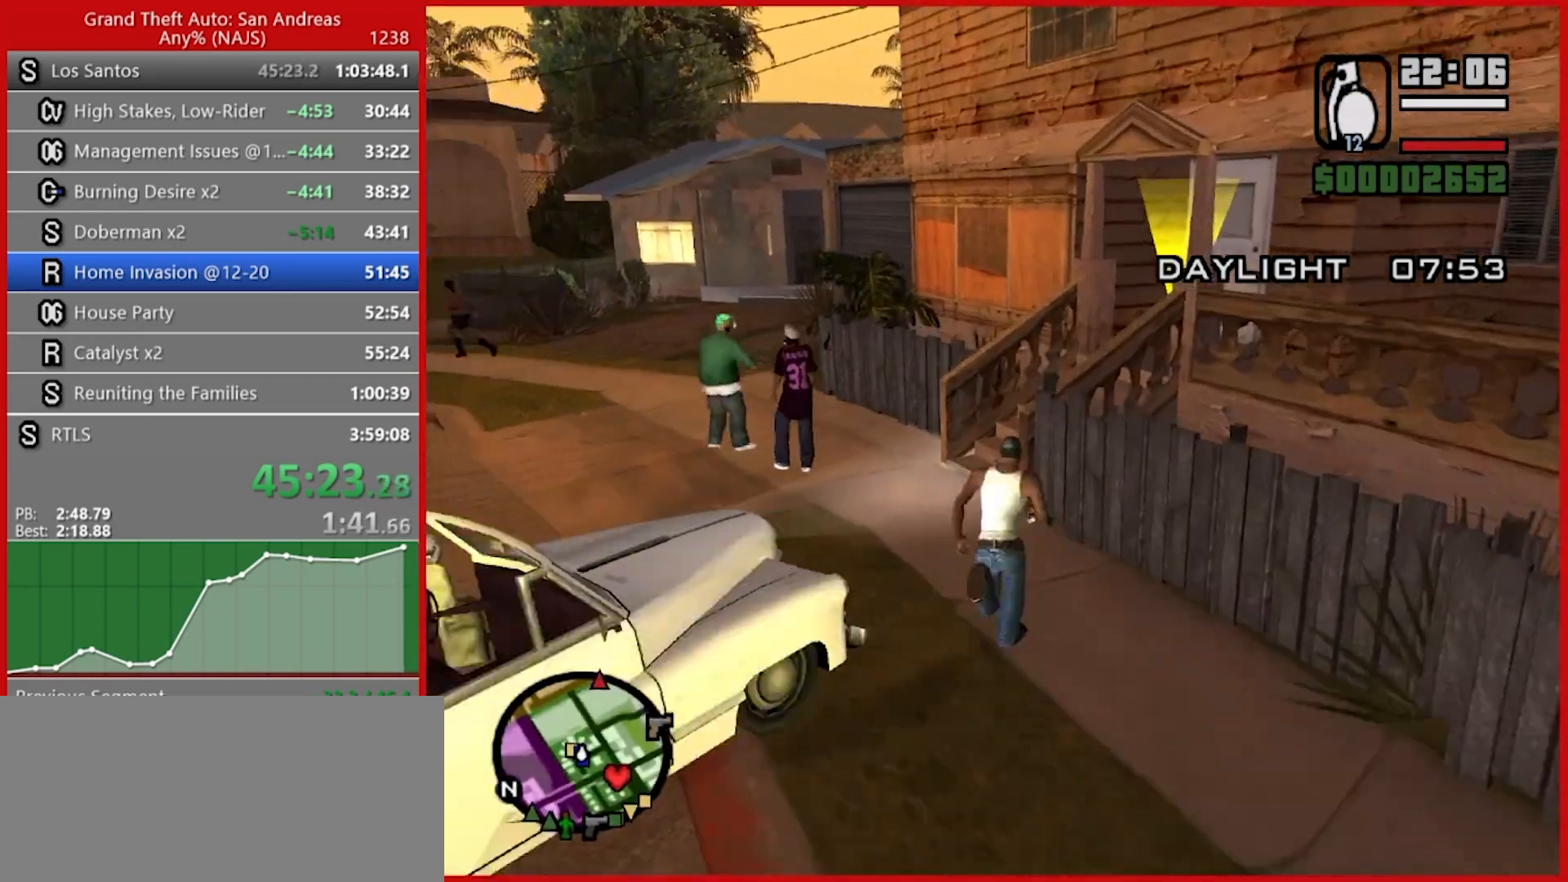
{"keys": [], "mouse": [], "events": [[120, "a", "down"], [360, "a", "up"], [480, "w", "up"]]}